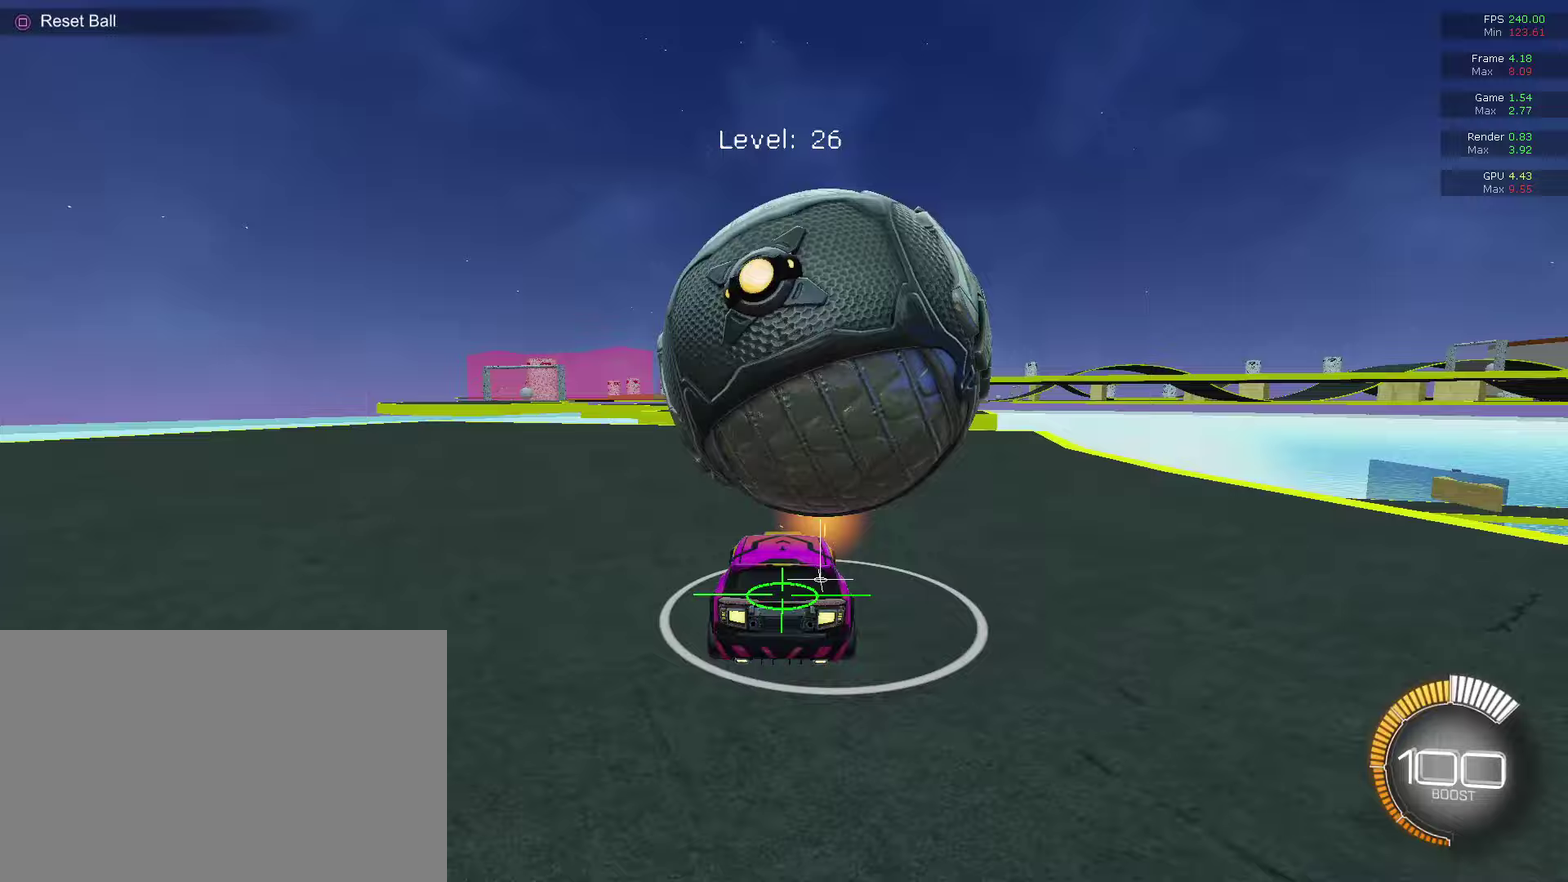
Gameplay with a controller (PlayStation layout); each line is a JSON object with the inputs held at the frame after it (dt_ms = milliseconds from this image to that frame). "events" lists button and stick changes between this image and that frame as [ms after this image, input, new state], when the widget could be followed in between. This document gives stick clicks only as held states, not as events.
{"dt_ms": 400, "buttons": [], "left_stick": "right", "right_stick": "center", "events": [[67, "CIRCLE", "down"], [67, "R2", "down"], [233, "CIRCLE", "up"], [233, "R2", "up"], [300, "left_stick", "right"]]}
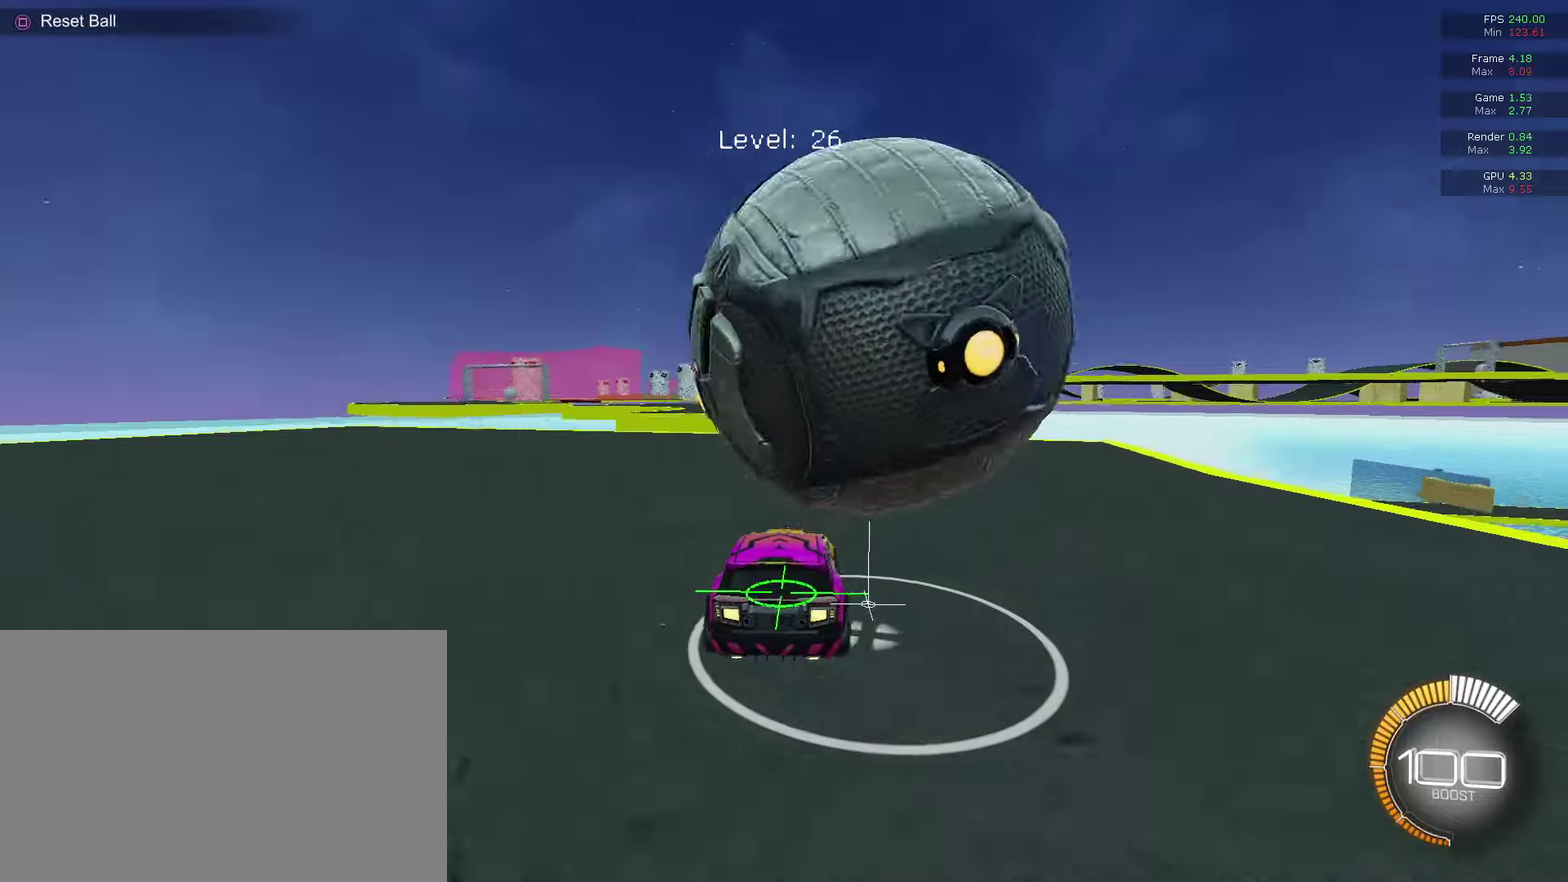
{"dt_ms": 600, "buttons": [], "left_stick": "left", "right_stick": "center", "events": [[100, "left_stick", "center"], [533, "left_stick", "left"]]}
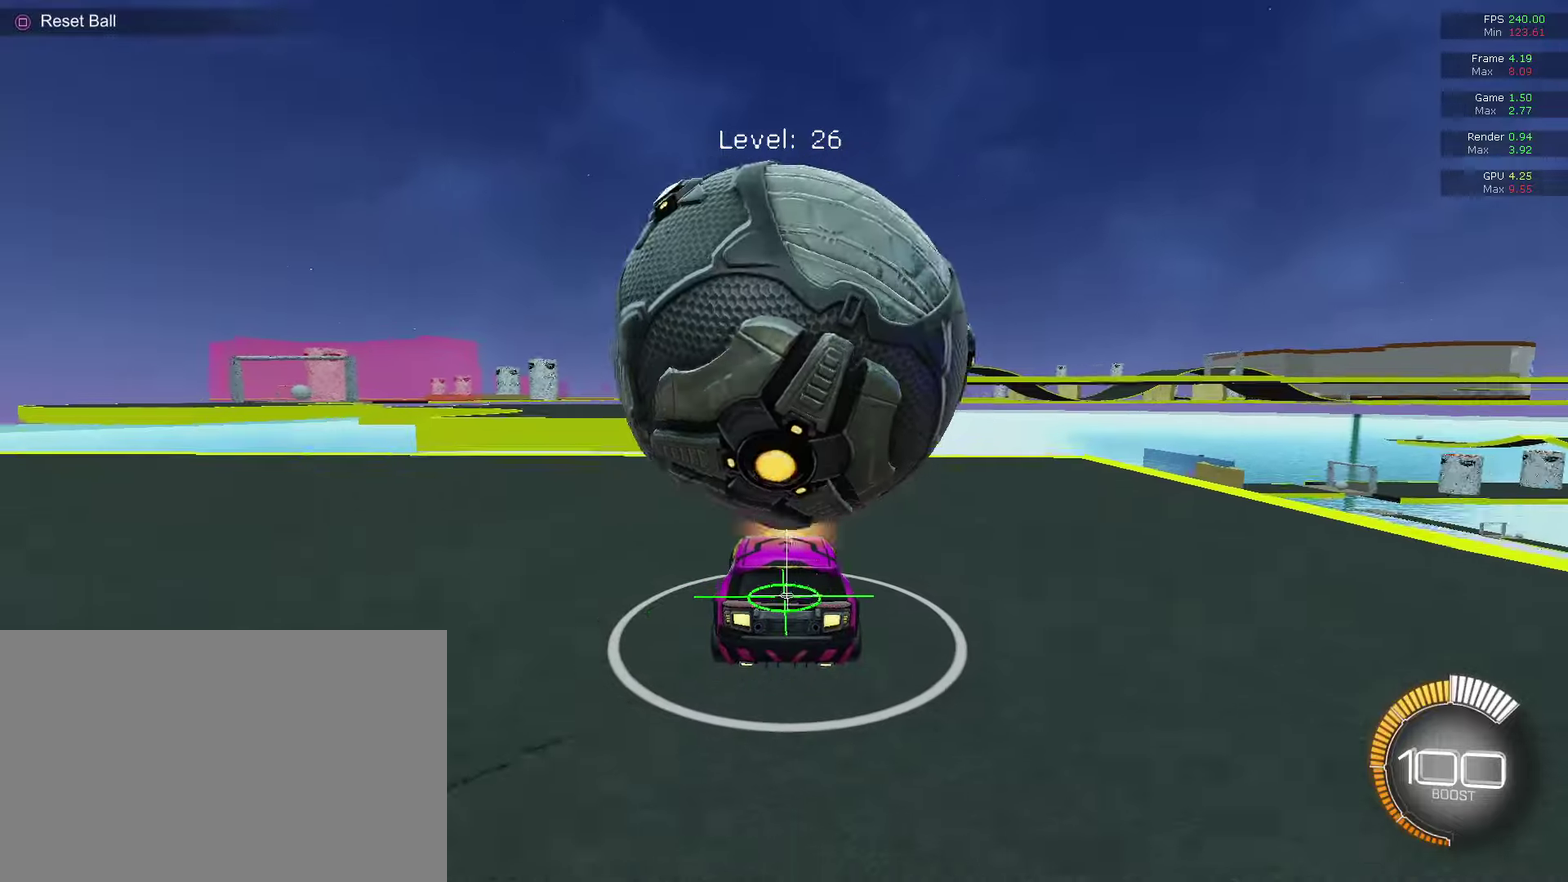
{"dt_ms": 700, "buttons": ["R2"], "left_stick": "center", "right_stick": "center", "events": [[100, "R2", "down"], [100, "left_stick", "center"], [333, "R2", "up"], [433, "left_stick", "right"], [533, "R2", "down"], [533, "left_stick", "center"], [600, "CROSS", "down"], [600, "left_stick", "down"], [700, "CROSS", "up"], [700, "left_stick", "center"]]}
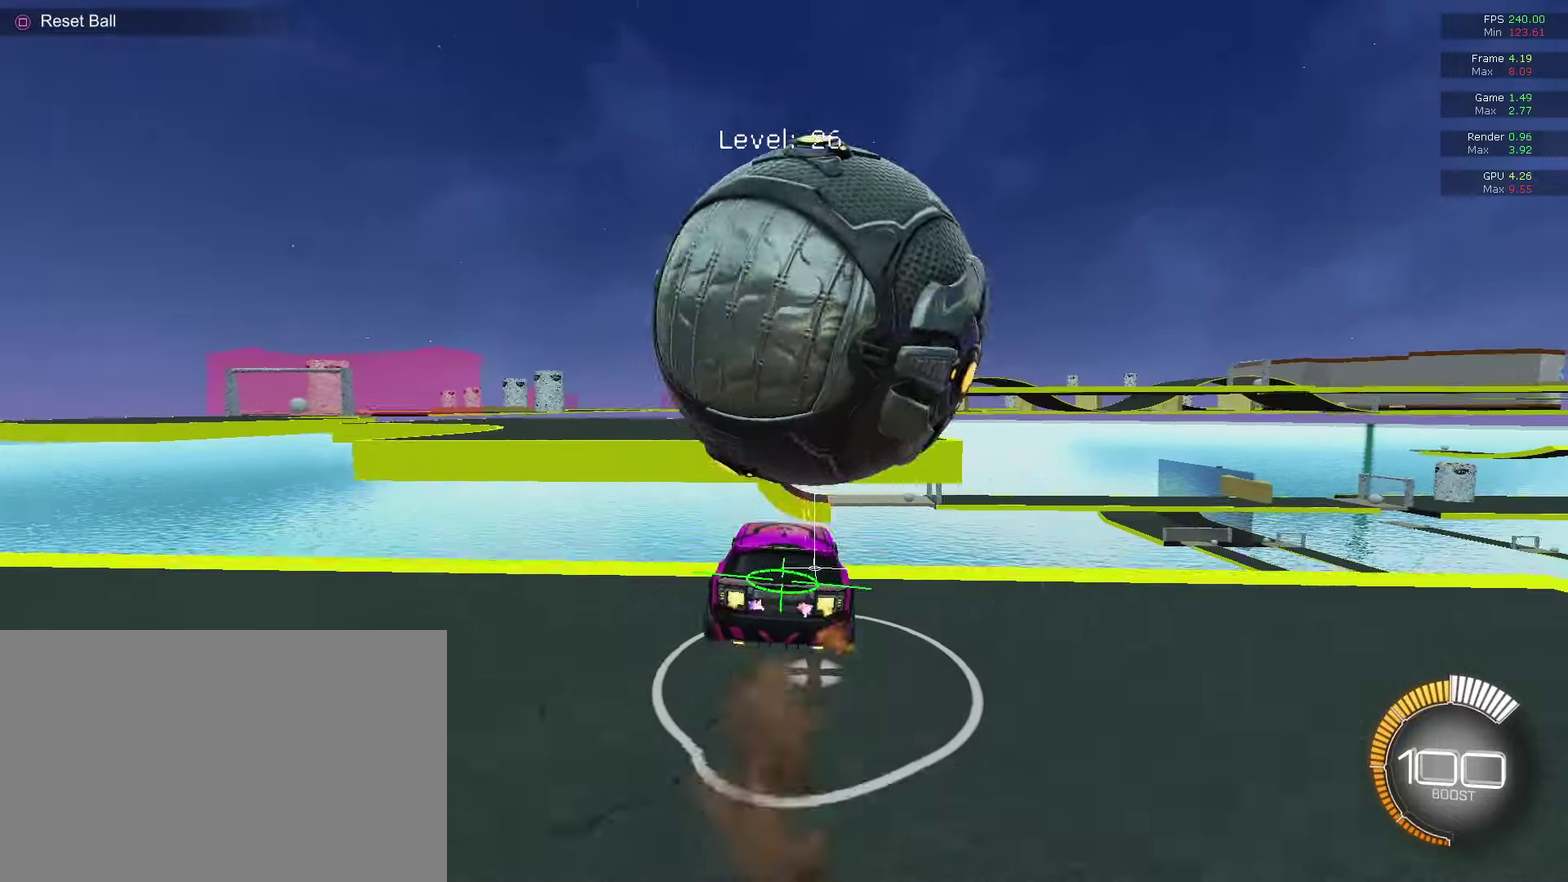
{"dt_ms": 300, "buttons": [], "left_stick": "down", "right_stick": "center", "events": [[33, "CROSS", "down"], [100, "left_stick", "down"], [167, "CROSS", "up"], [167, "R2", "up"]]}
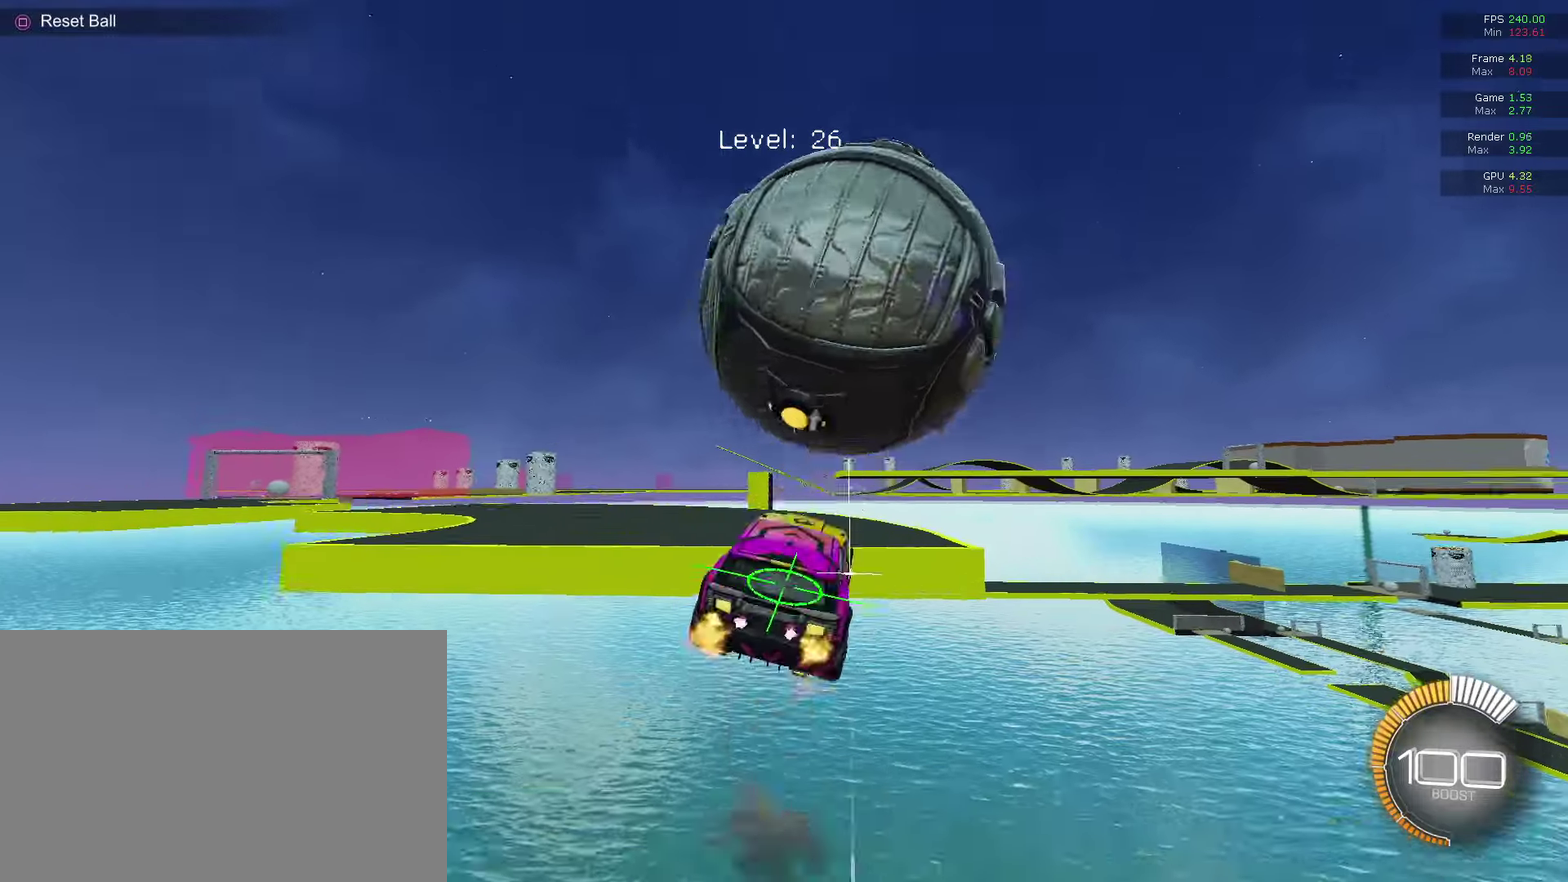
{"dt_ms": 500, "buttons": ["R1"], "left_stick": "right", "right_stick": "center", "events": [[133, "left_stick", "center"], [233, "CIRCLE", "down"], [233, "R1", "down"], [233, "left_stick", "up-right"], [400, "CIRCLE", "up"], [467, "left_stick", "right"]]}
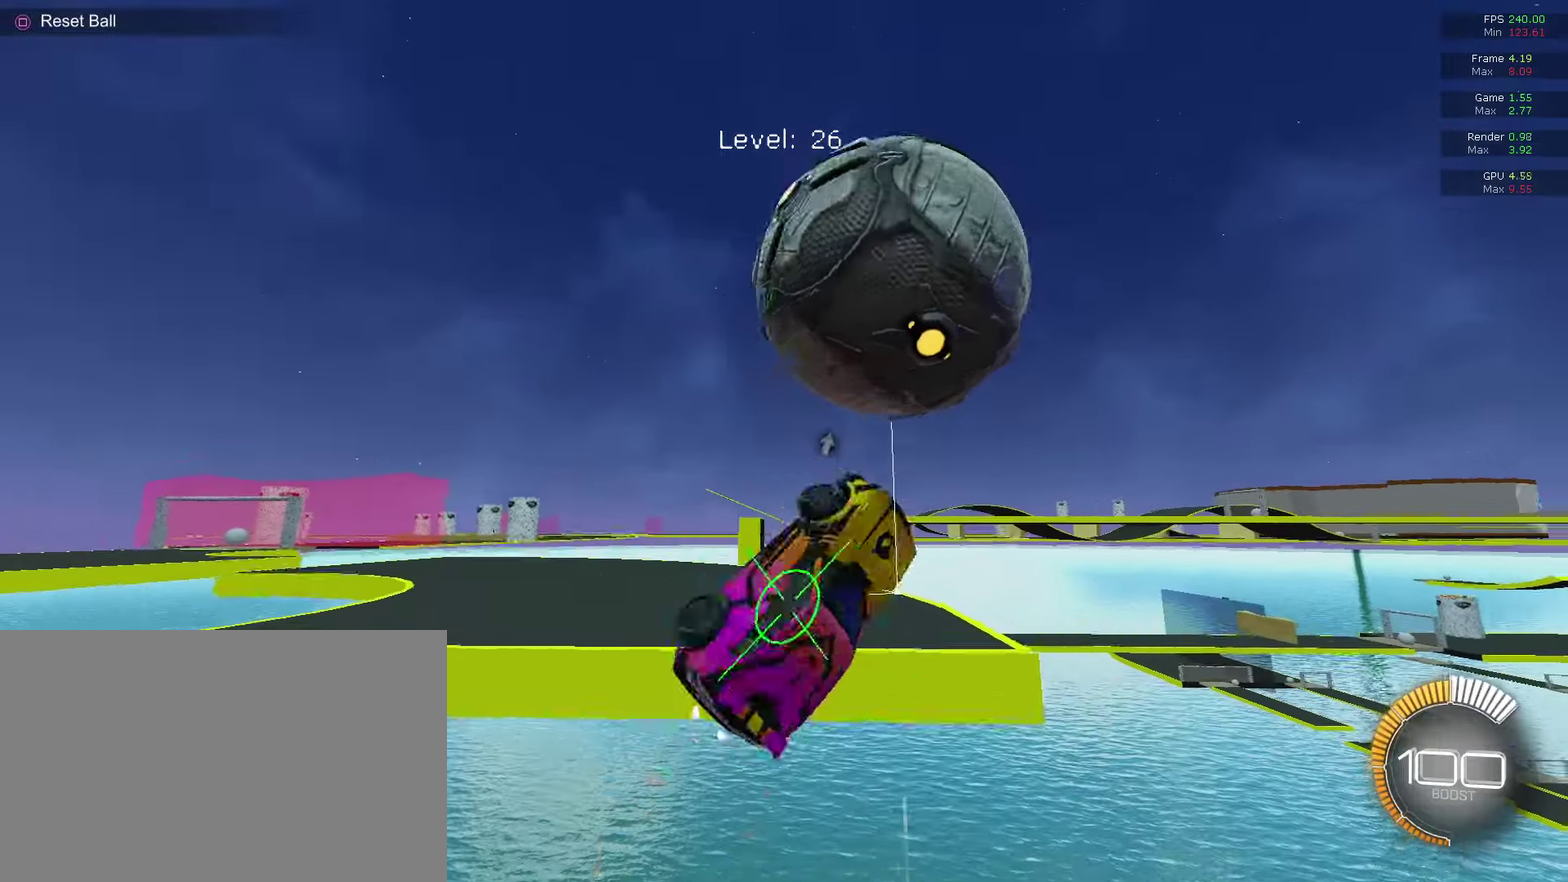
{"dt_ms": 700, "buttons": [], "left_stick": "center", "right_stick": "center", "events": [[67, "left_stick", "down-right"], [167, "left_stick", "down-left"], [233, "left_stick", "left"], [300, "left_stick", "up-left"], [467, "left_stick", "left"], [533, "CIRCLE", "down"], [533, "left_stick", "down-left"], [600, "left_stick", "center"], [700, "CIRCLE", "up"], [700, "R1", "up"]]}
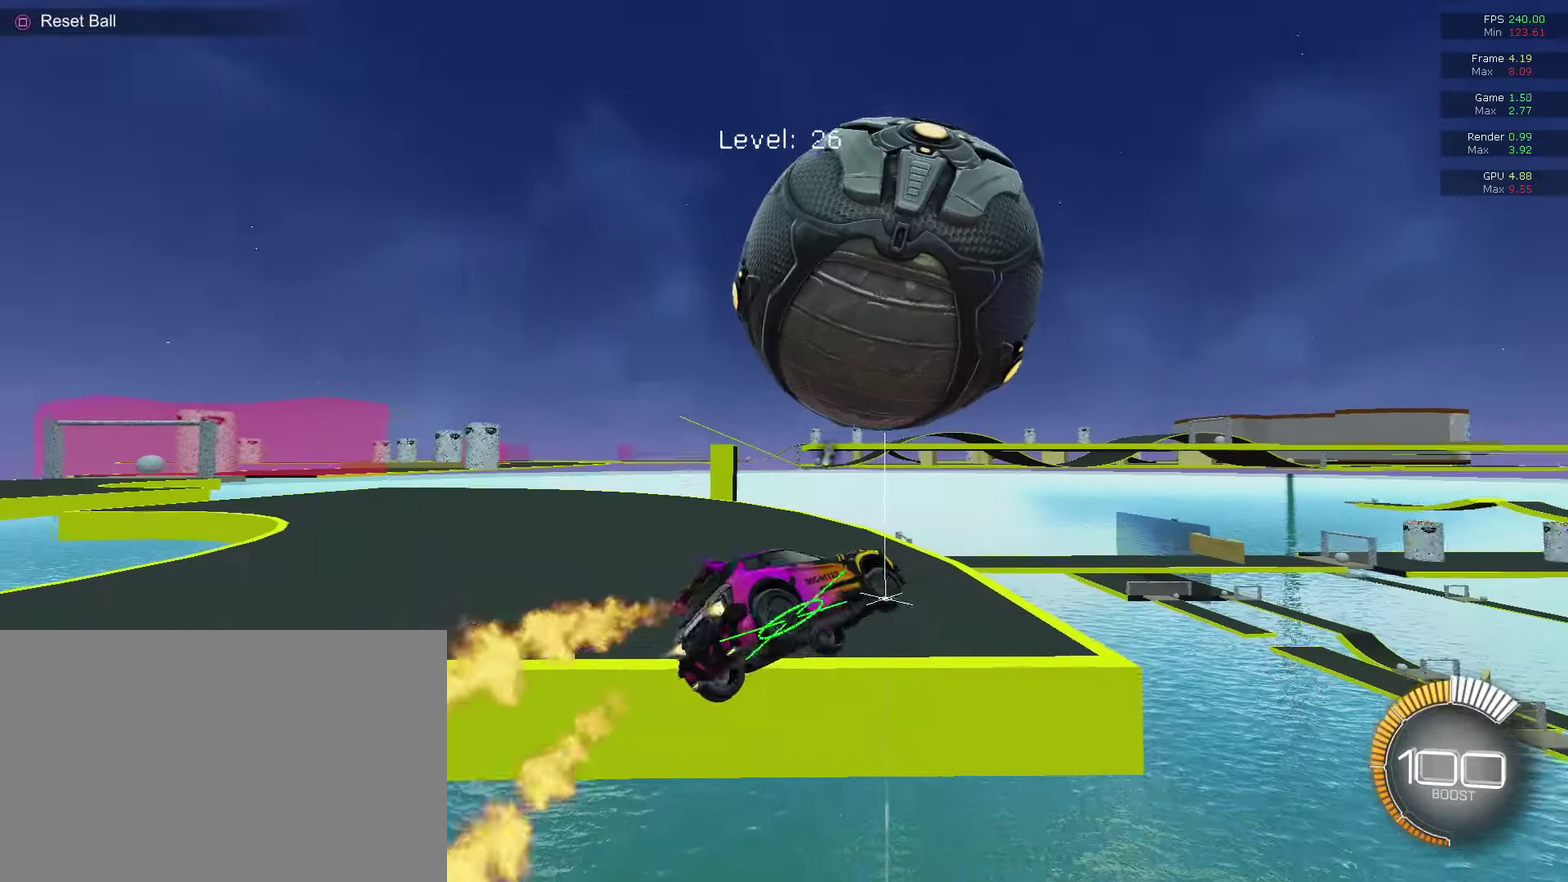
{"dt_ms": 300, "buttons": ["L2"], "left_stick": "left", "right_stick": "center", "events": [[67, "left_stick", "left"], [167, "left_stick", "center"], [300, "L2", "down"], [300, "left_stick", "left"]]}
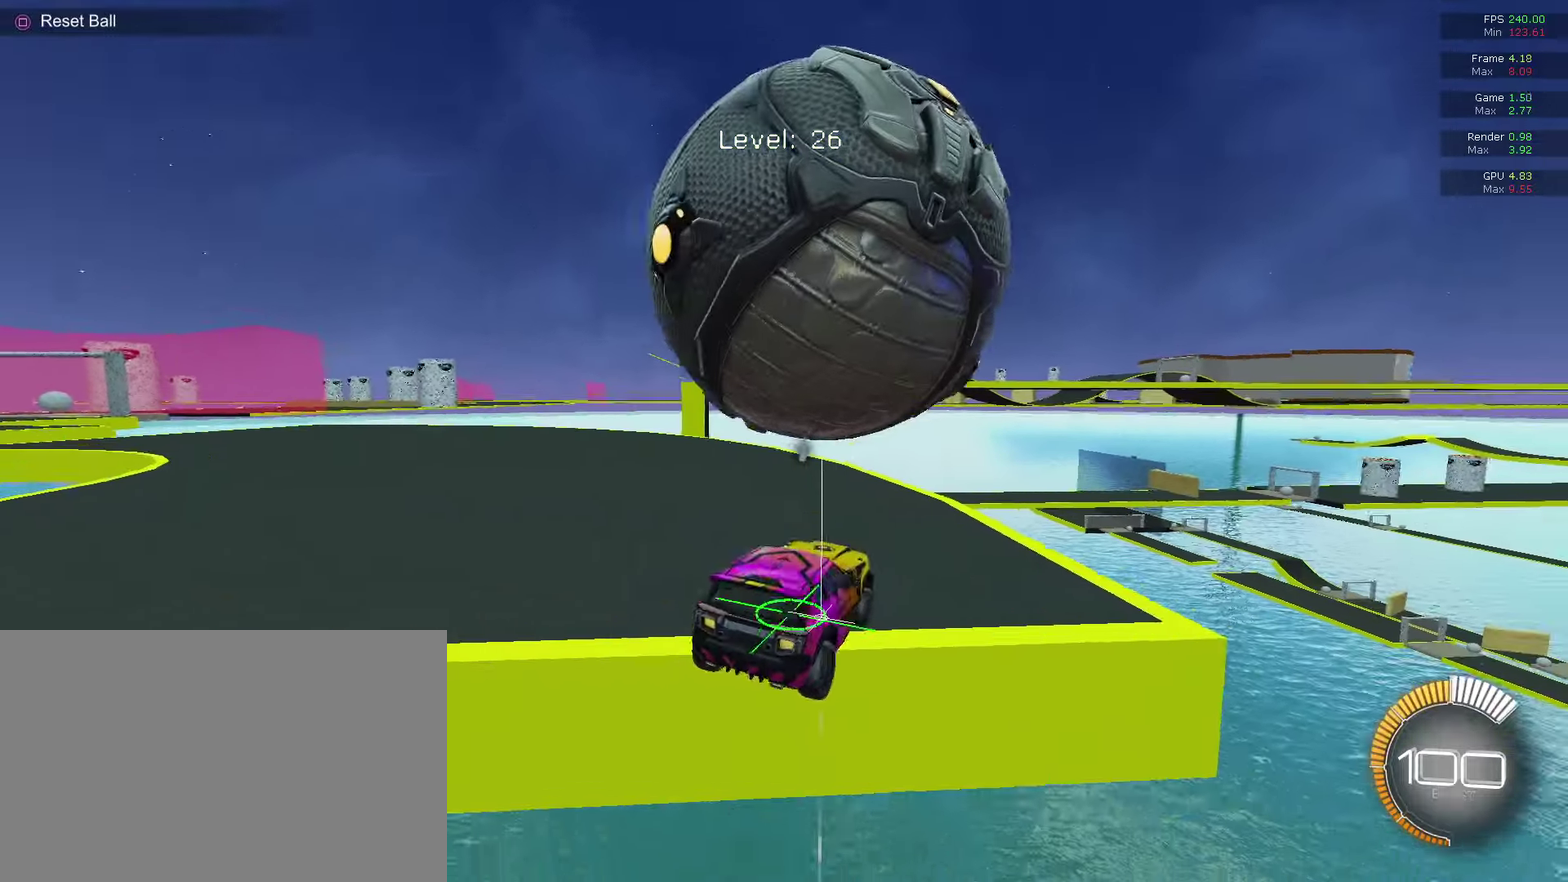
{"dt_ms": 500, "buttons": ["CIRCLE", "R2"], "left_stick": "center", "right_stick": "center"}
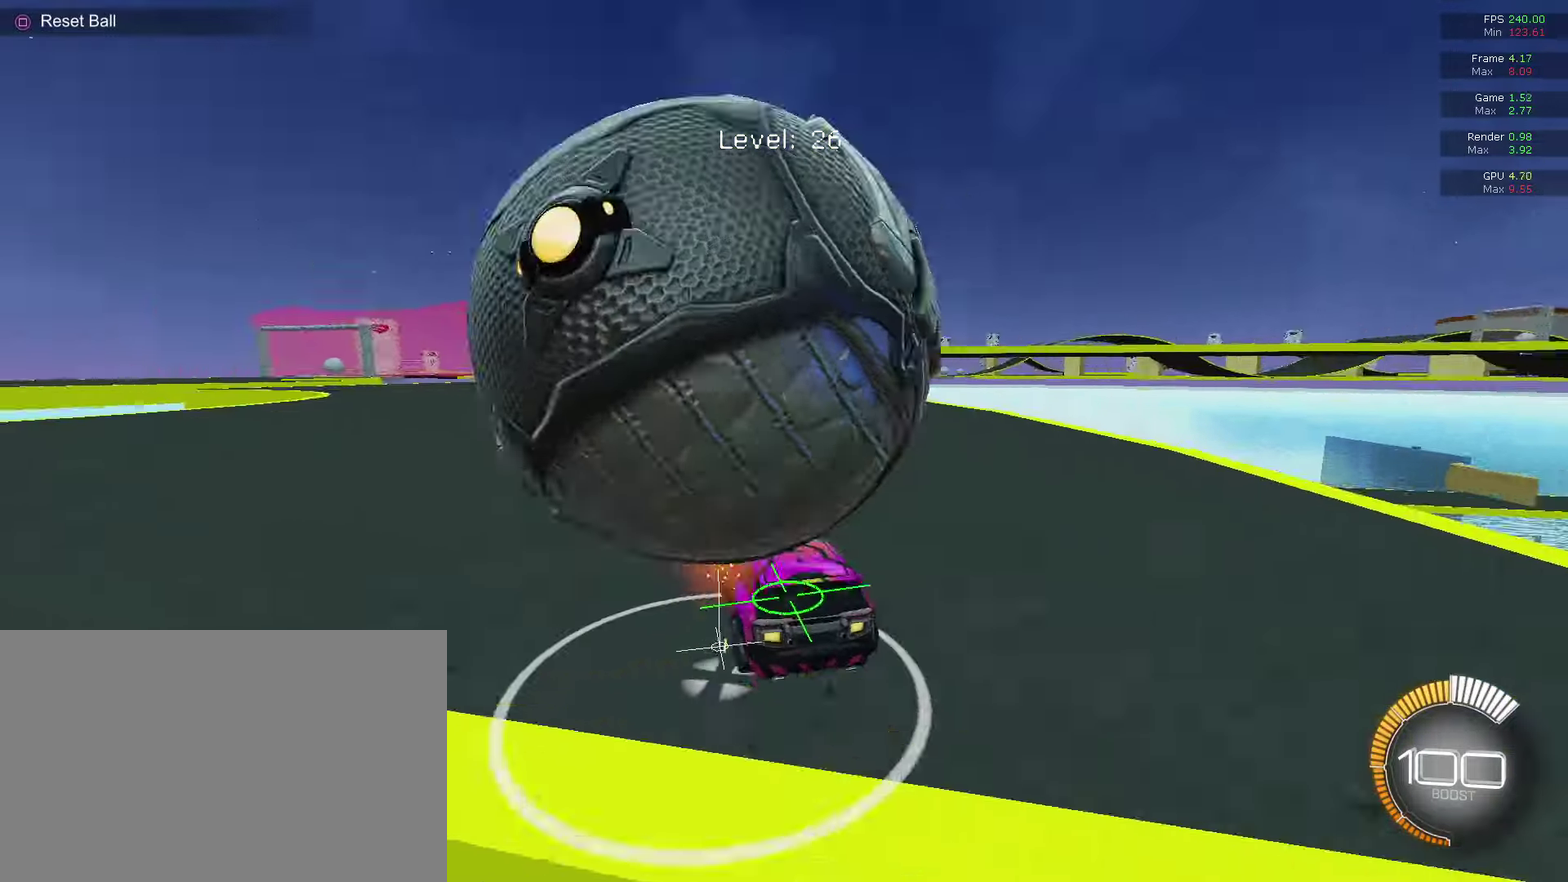
{"dt_ms": 700, "buttons": ["CIRCLE", "R2"], "left_stick": "left", "right_stick": "center", "events": [[133, "CIRCLE", "up"], [133, "R2", "up"], [167, "L2", "down"], [367, "left_stick", "down-right"], [433, "left_stick", "center"], [467, "L2", "up"], [500, "left_stick", "left"], [567, "R2", "down"], [633, "CIRCLE", "down"]]}
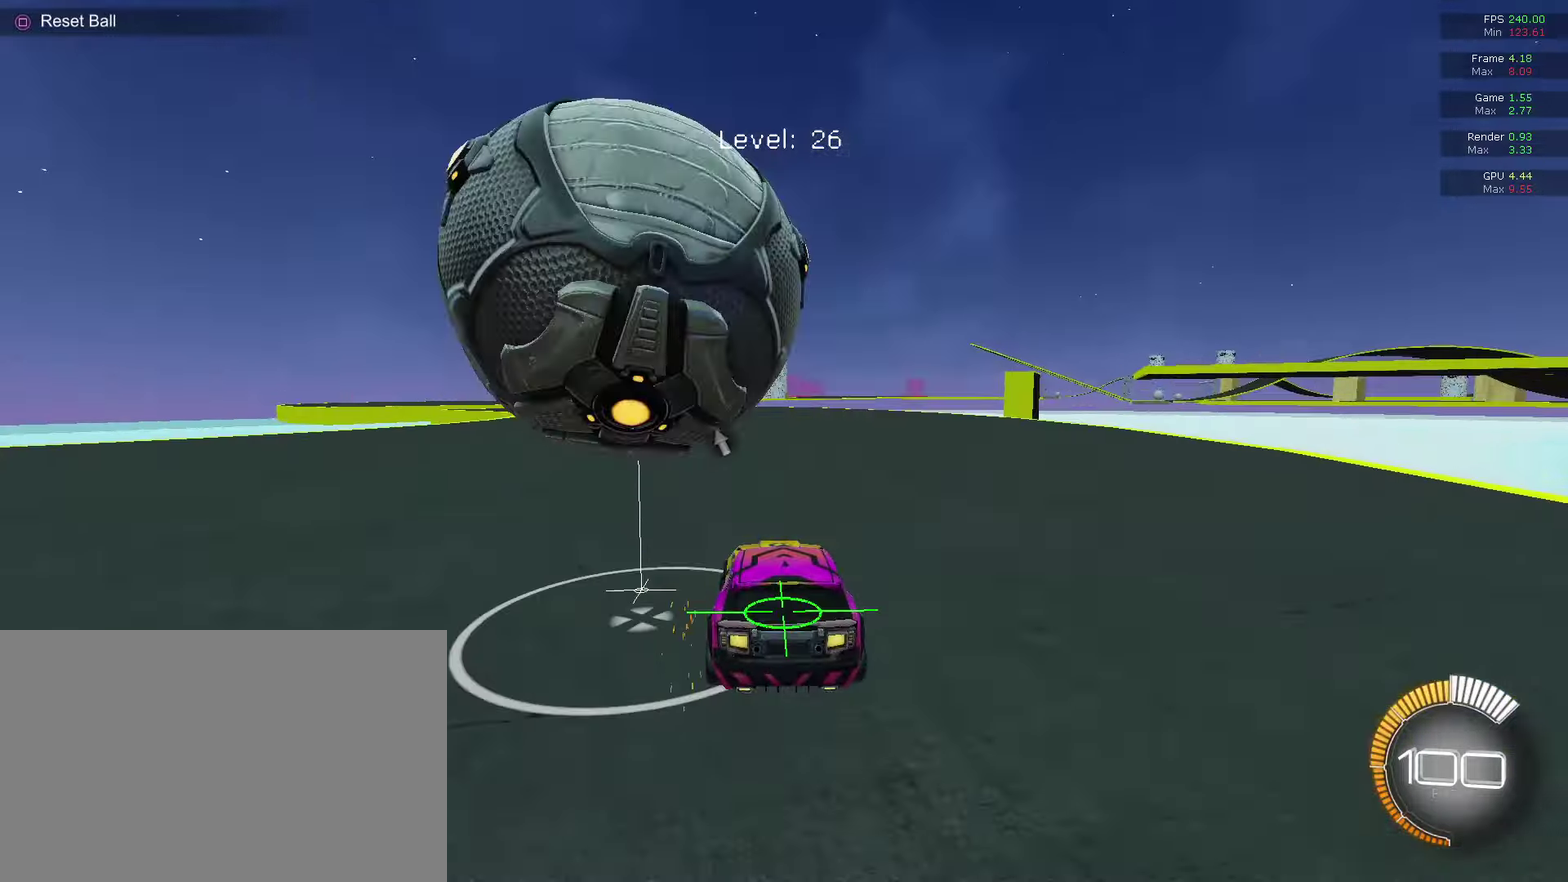
{"dt_ms": 300, "buttons": [], "left_stick": "left", "right_stick": "center", "events": [[67, "CIRCLE", "up"], [133, "R2", "up"]]}
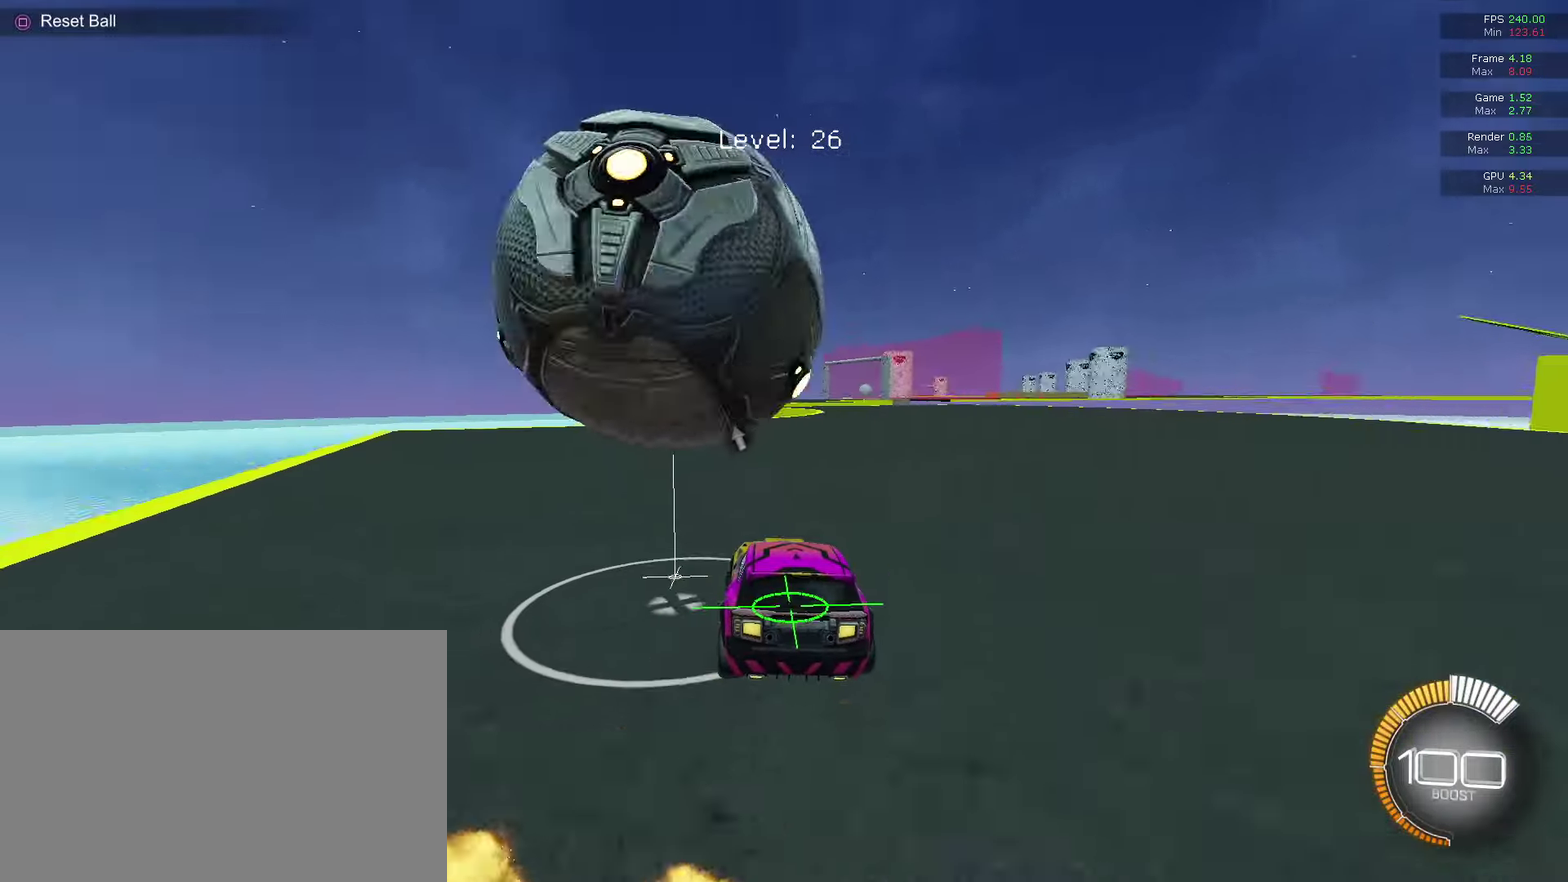
{"dt_ms": 500, "buttons": ["R2"], "left_stick": "center", "right_stick": "center", "events": [[133, "R2", "down"], [200, "left_stick", "center"], [233, "R2", "up"], [300, "left_stick", "right"], [400, "R2", "down"], [433, "left_stick", "center"]]}
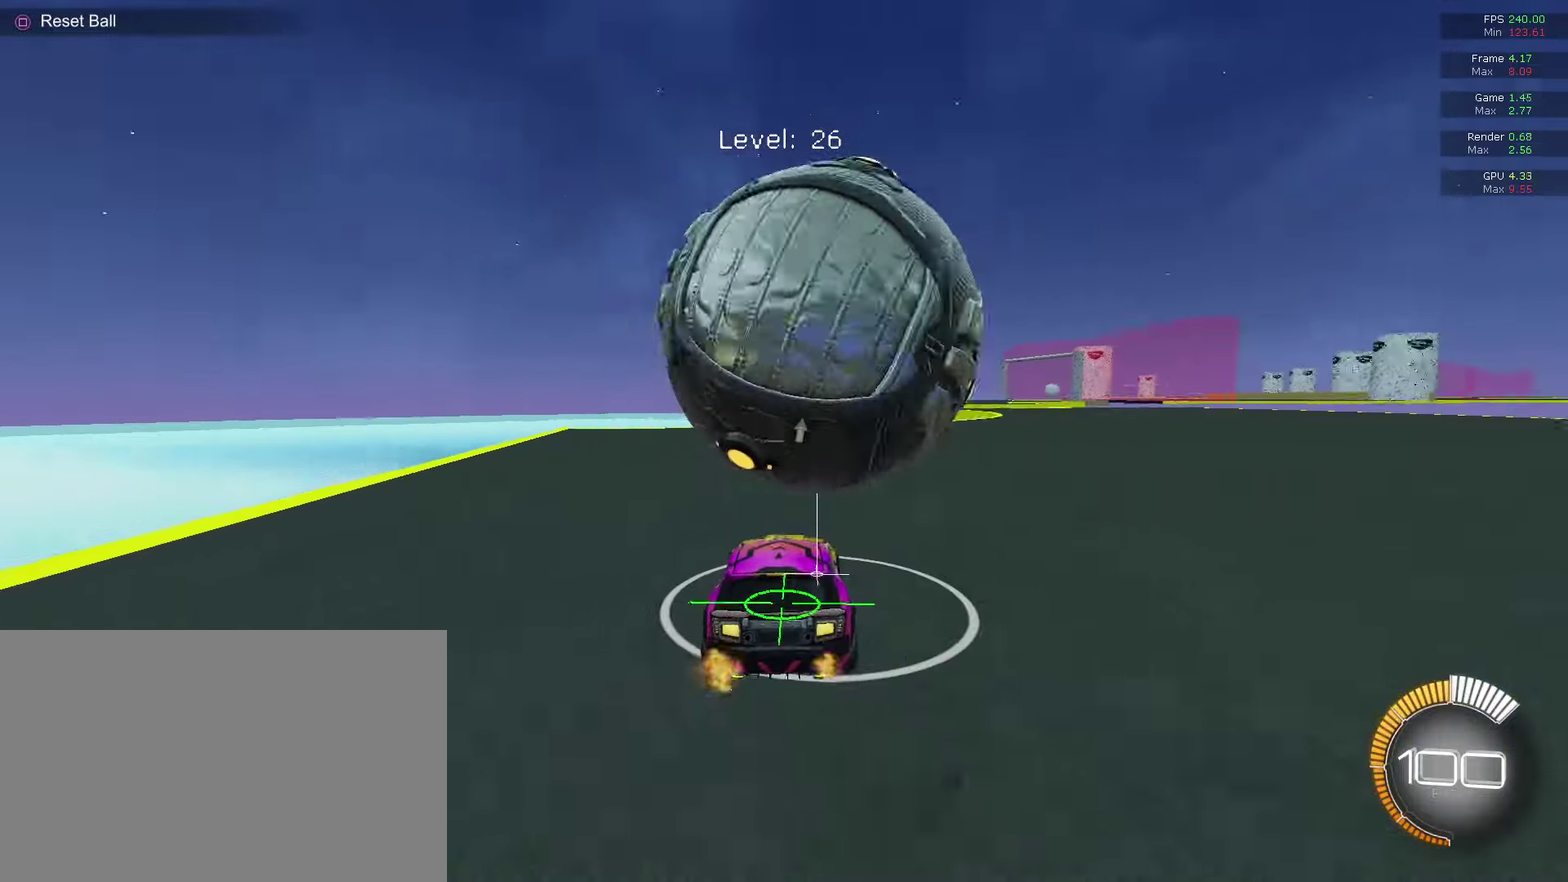
{"dt_ms": 700, "buttons": ["CIRCLE", "R2"], "left_stick": "center", "right_stick": "center", "events": [[67, "R2", "up"], [133, "left_stick", "right"], [200, "R2", "down"], [333, "left_stick", "center"], [400, "R2", "up"], [500, "left_stick", "right"], [567, "R2", "down"], [633, "CIRCLE", "down"], [633, "left_stick", "center"]]}
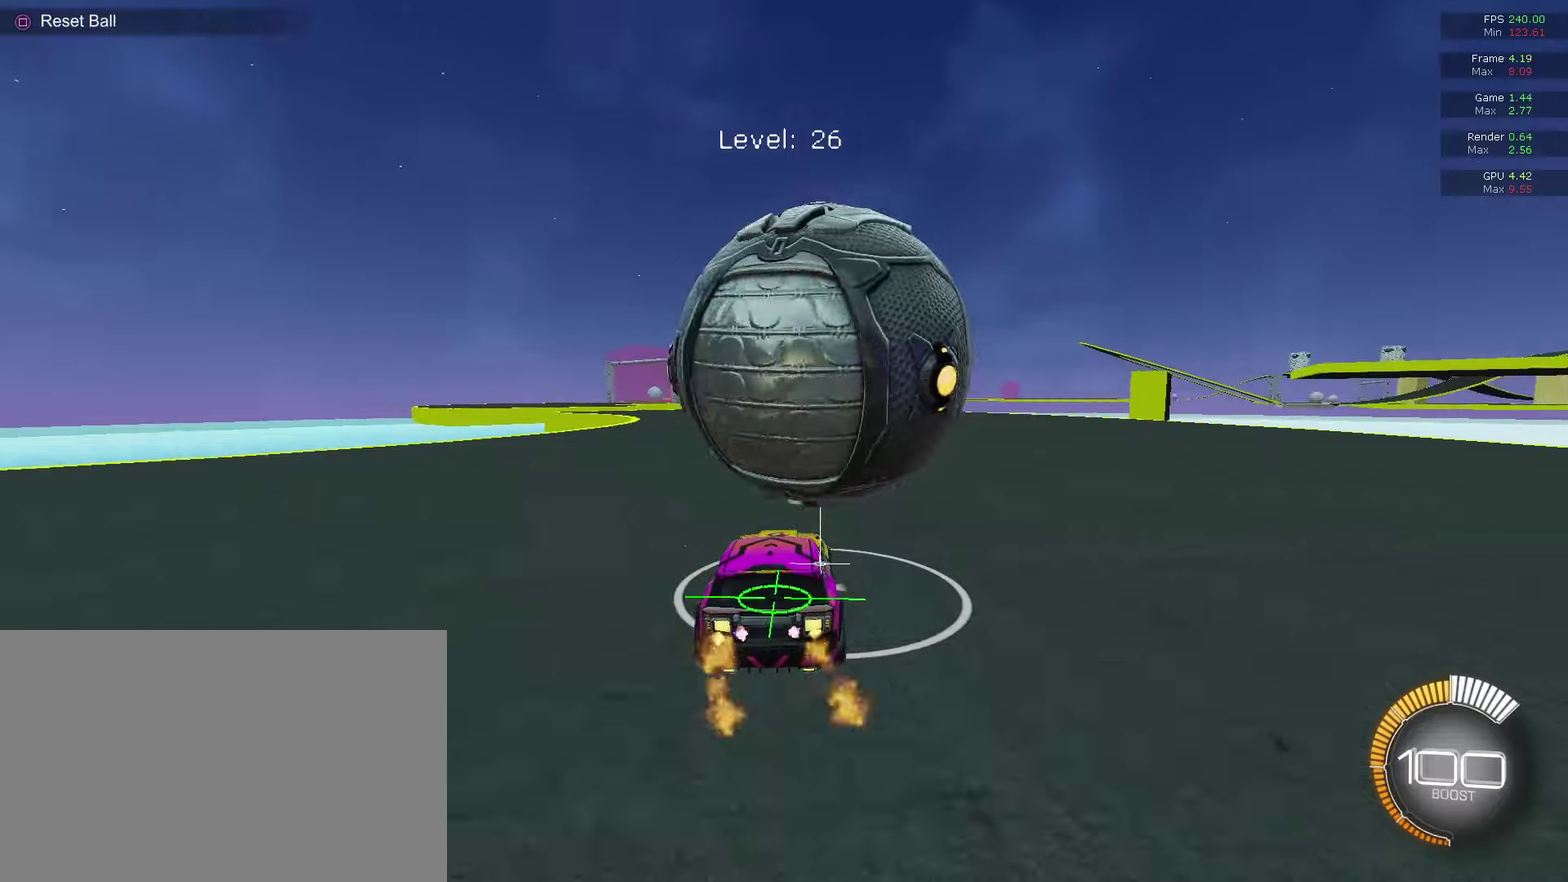
{"dt_ms": 300, "buttons": [], "left_stick": "center", "right_stick": "center", "events": [[33, "CIRCLE", "up"], [67, "R2", "up"]]}
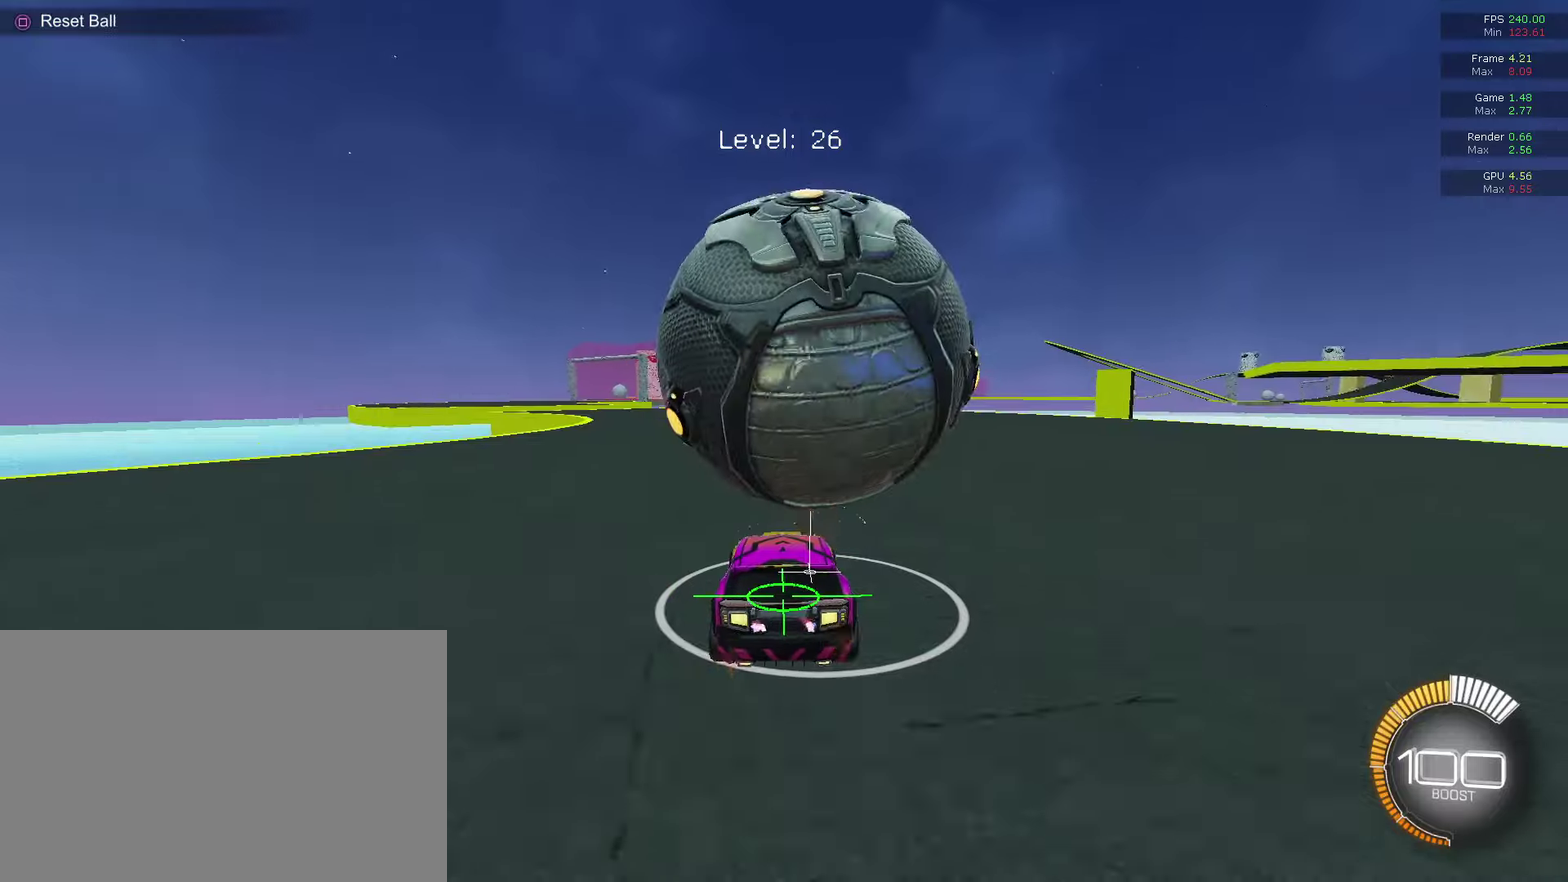
{"dt_ms": 500, "buttons": ["CIRCLE", "R2"], "left_stick": "center", "right_stick": "center", "events": [[167, "left_stick", "right"], [267, "R2", "down"], [333, "CIRCLE", "down"], [333, "left_stick", "center"]]}
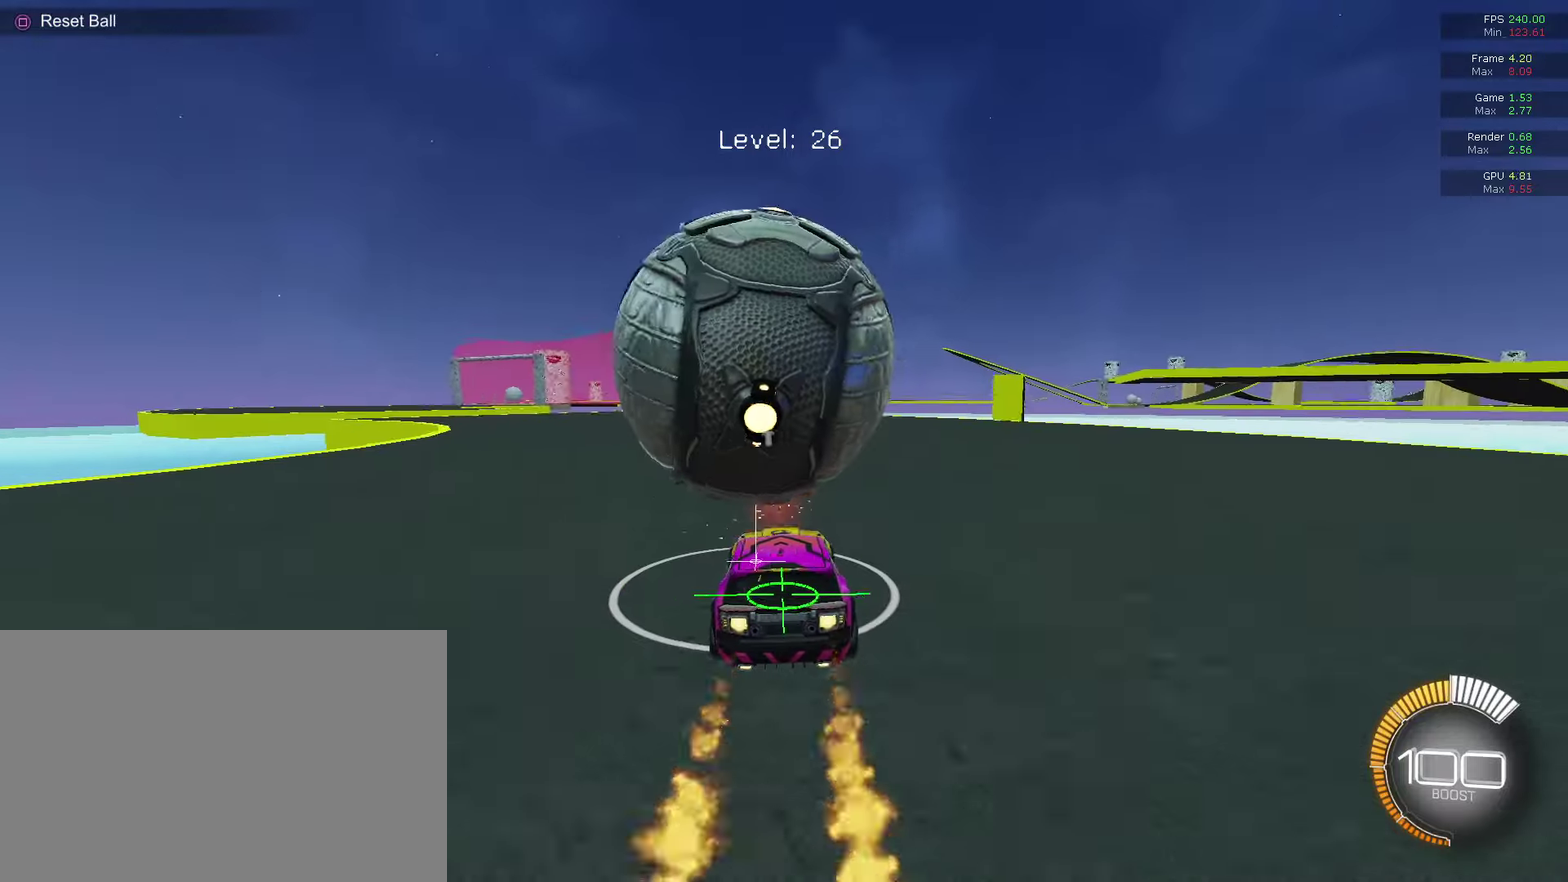
{"dt_ms": 400, "buttons": [], "left_stick": "left", "right_stick": "center", "events": [[133, "R2", "up"], [167, "CIRCLE", "up"], [367, "left_stick", "left"]]}
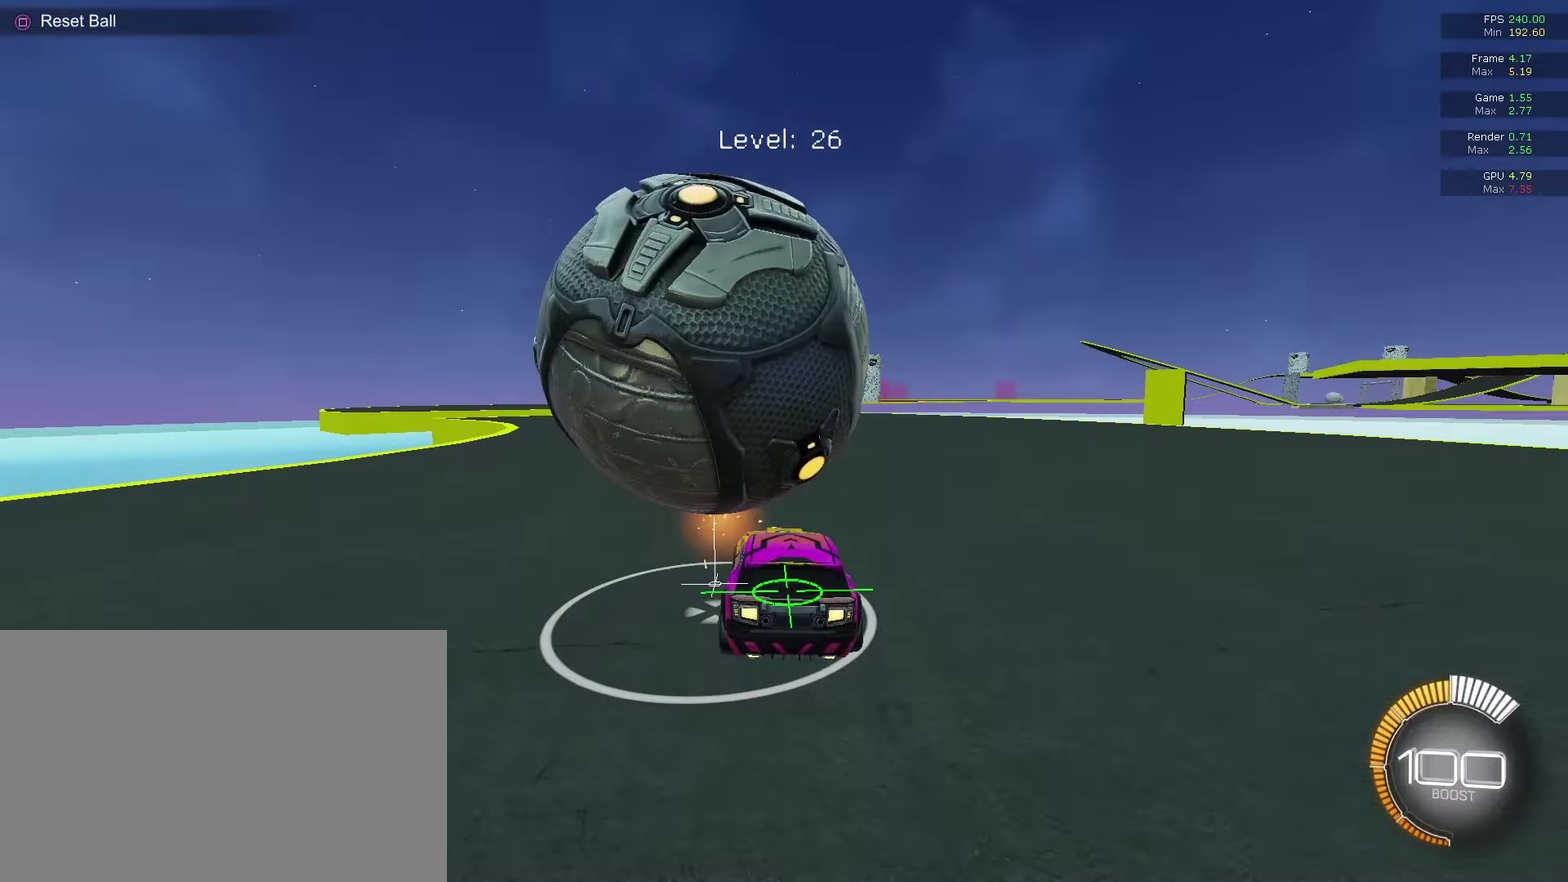
{"dt_ms": 600, "buttons": [], "left_stick": "center", "right_stick": "center", "events": [[100, "CIRCLE", "down"], [100, "R2", "down"], [100, "left_stick", "center"], [233, "CIRCLE", "up"], [233, "R2", "up"], [233, "left_stick", "right"], [333, "left_stick", "center"]]}
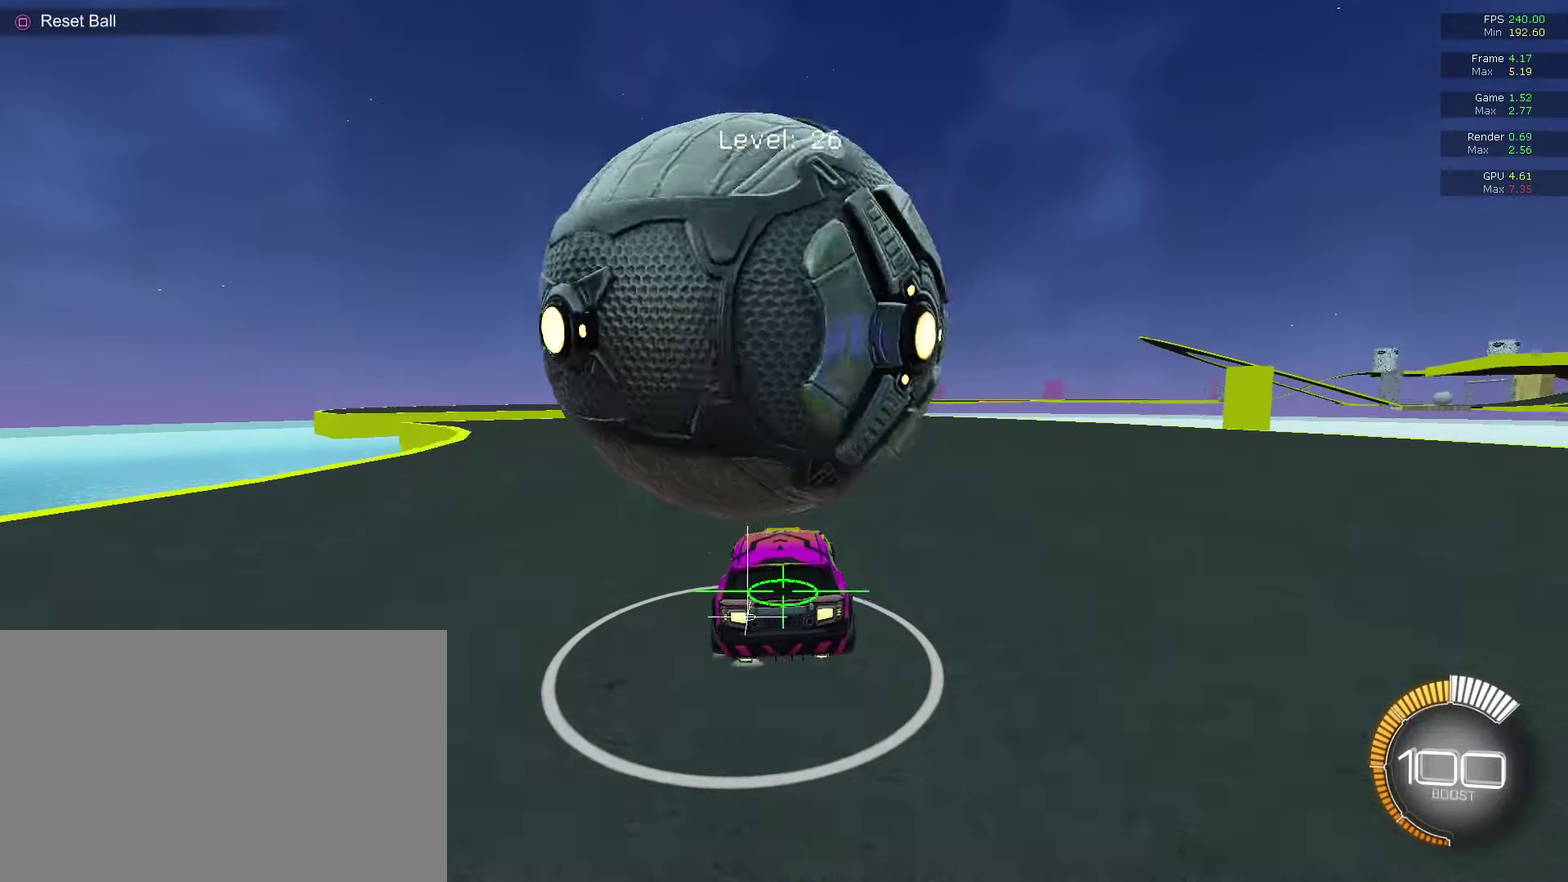
{"dt_ms": 700, "buttons": [], "left_stick": "center", "right_stick": "center", "events": [[33, "left_stick", "left"], [133, "left_stick", "center"]]}
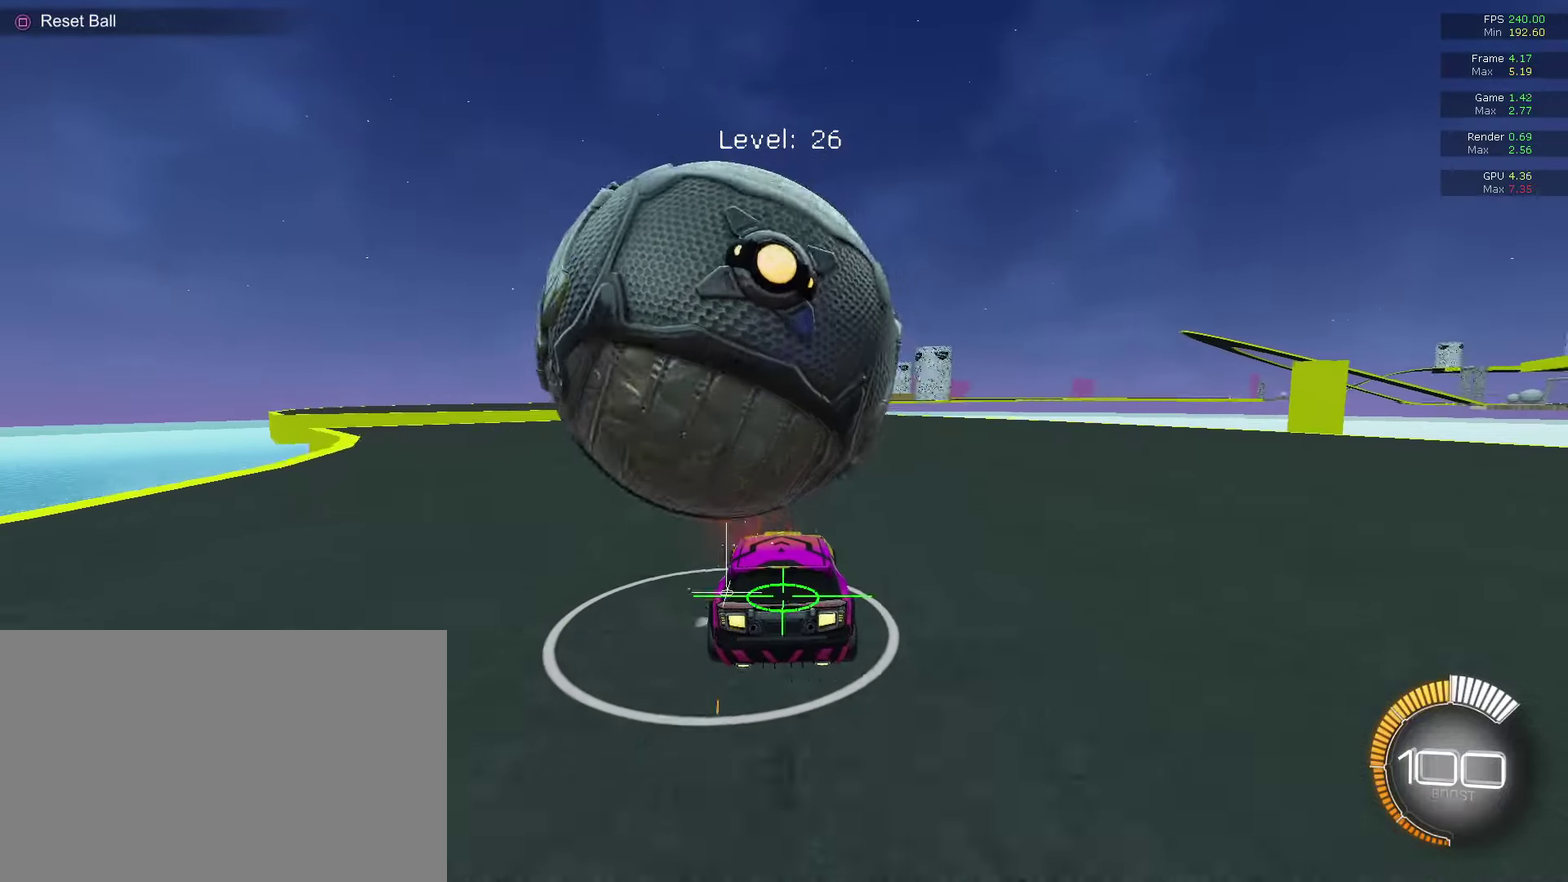
{"dt_ms": 300, "buttons": ["R2"], "left_stick": "center", "right_stick": "center", "events": [[33, "R2", "down"], [100, "left_stick", "left"], [300, "left_stick", "center"]]}
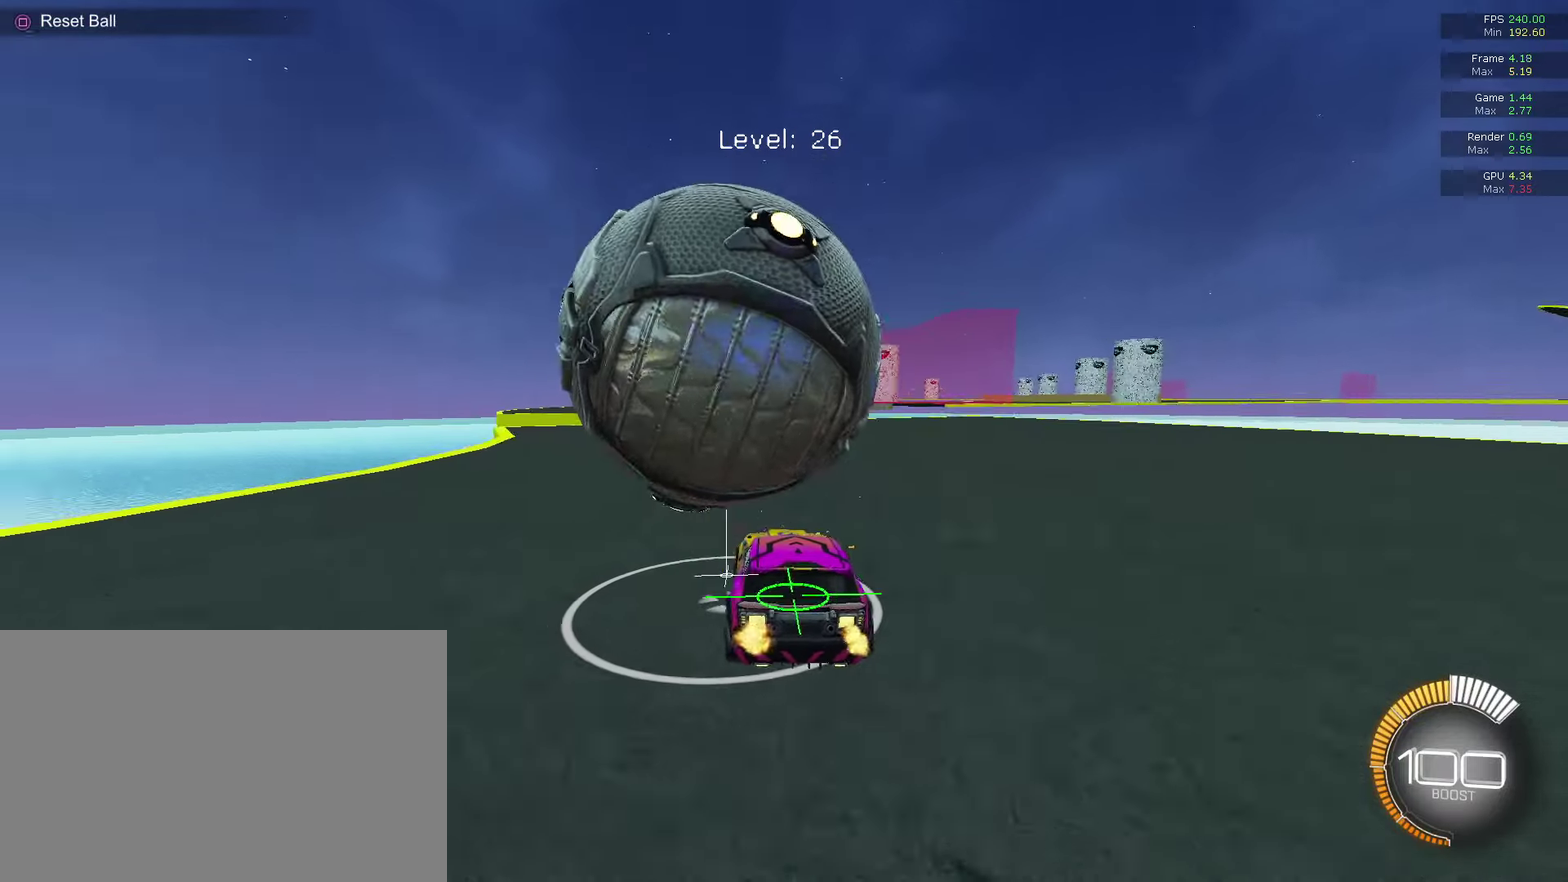
{"dt_ms": 500, "buttons": [], "left_stick": "center", "right_stick": "center", "events": [[233, "R2", "up"], [267, "left_stick", "right"], [367, "left_stick", "center"]]}
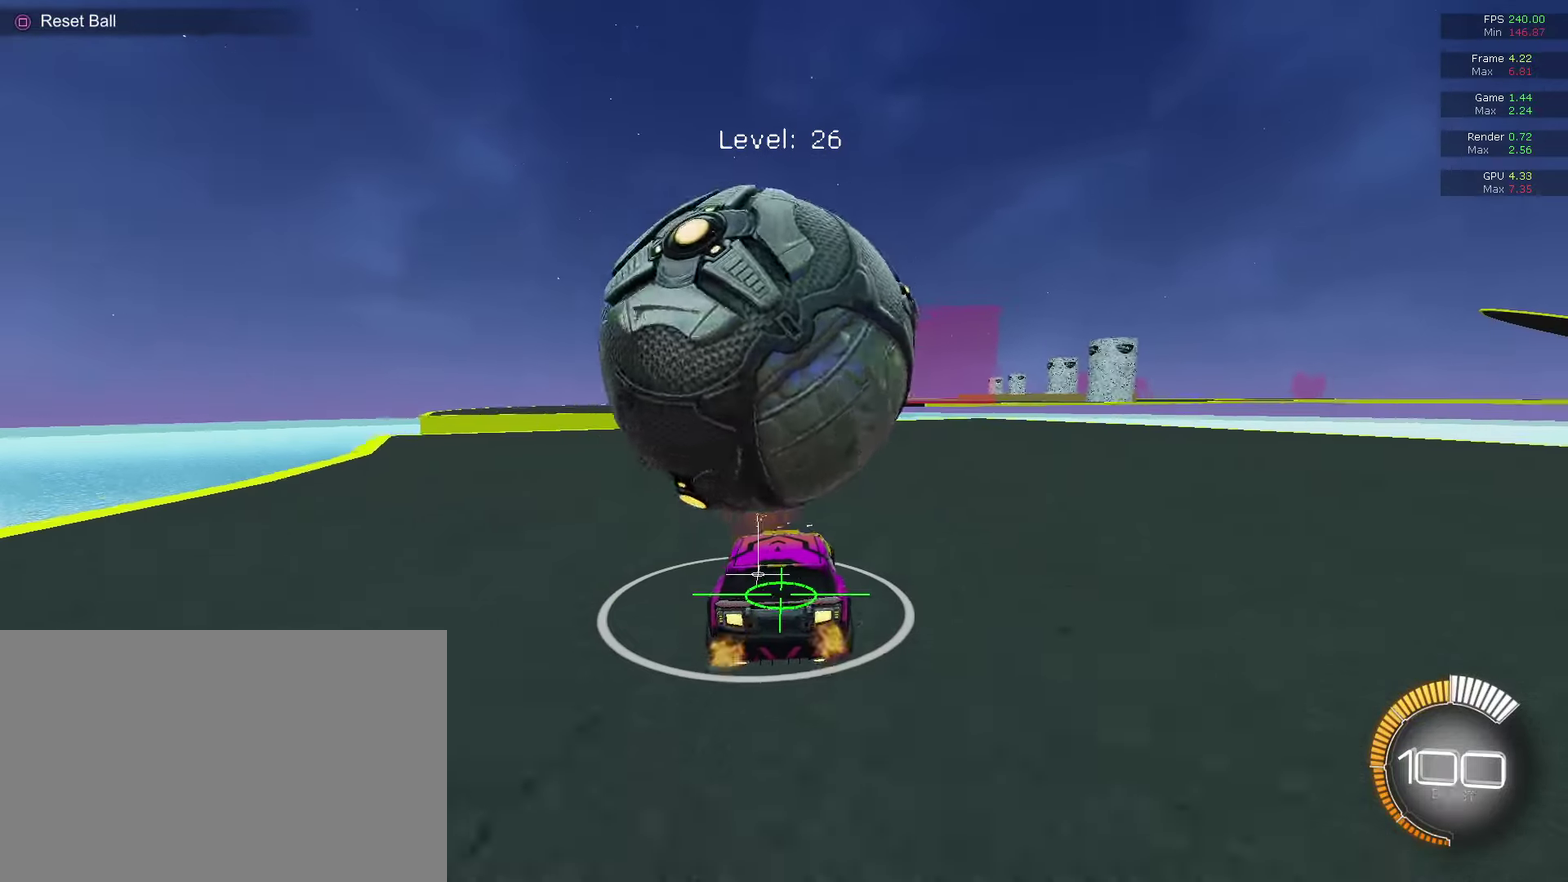
{"dt_ms": 300, "buttons": ["R2"], "left_stick": "left", "right_stick": "center", "events": [[33, "R2", "down"], [267, "left_stick", "left"]]}
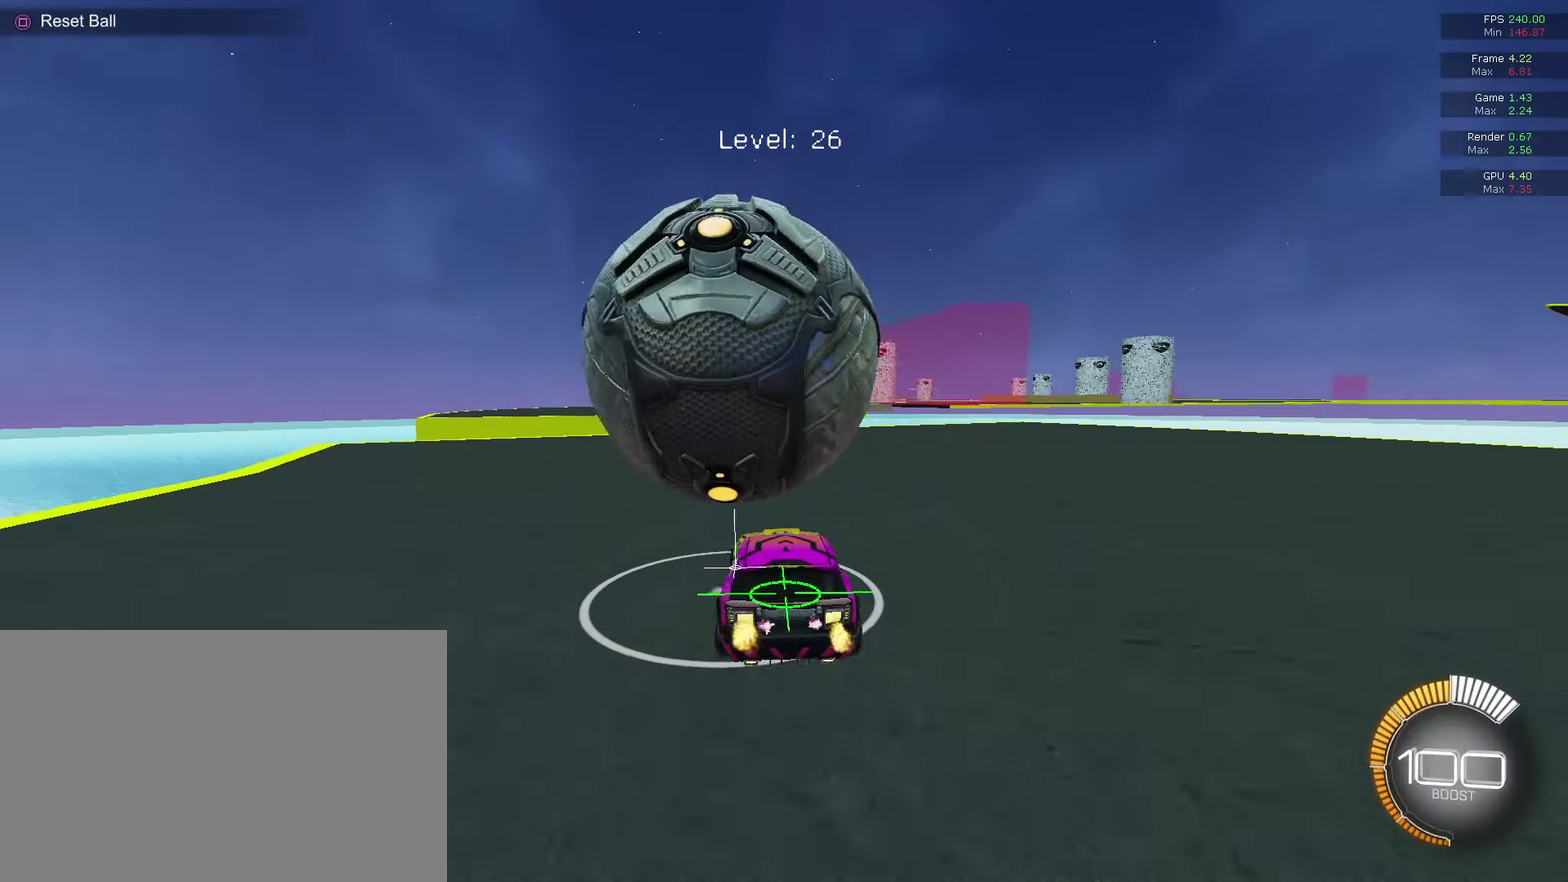
{"dt_ms": 900, "buttons": [], "left_stick": "center", "right_stick": "center", "events": [[100, "left_stick", "center"], [267, "CIRCLE", "down"], [267, "left_stick", "right"], [333, "left_stick", "up-right"], [400, "CIRCLE", "up"], [400, "left_stick", "center"], [533, "R2", "up"], [633, "R2", "down"], [733, "R2", "up"]]}
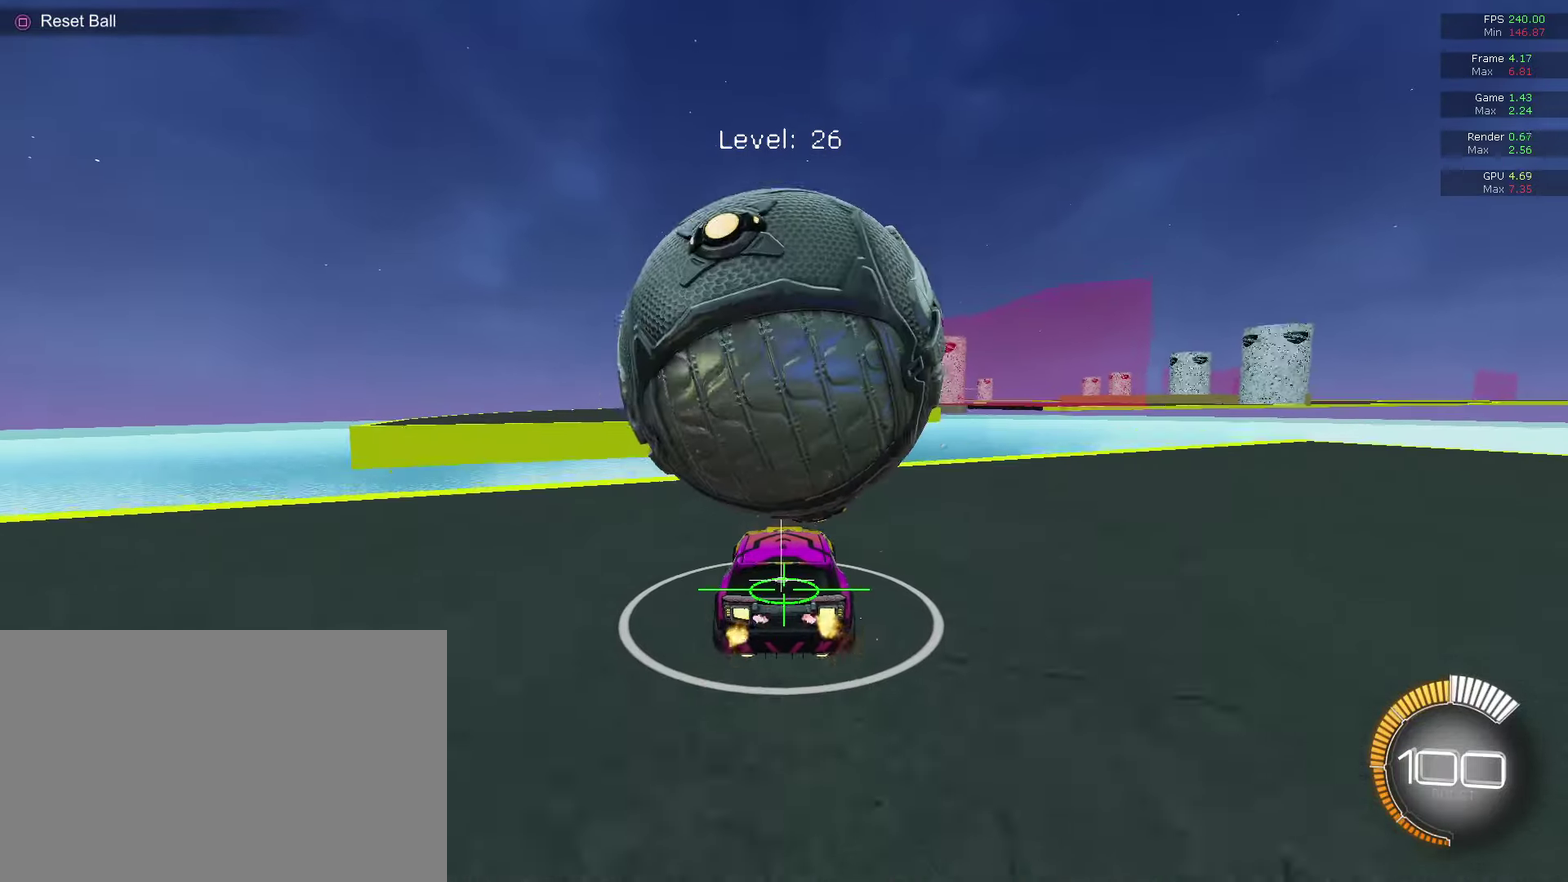
{"dt_ms": 300, "buttons": ["CROSS"], "left_stick": "down", "right_stick": "center", "events": [[33, "CROSS", "down"], [33, "left_stick", "down"], [167, "left_stick", "center"], [267, "left_stick", "down"]]}
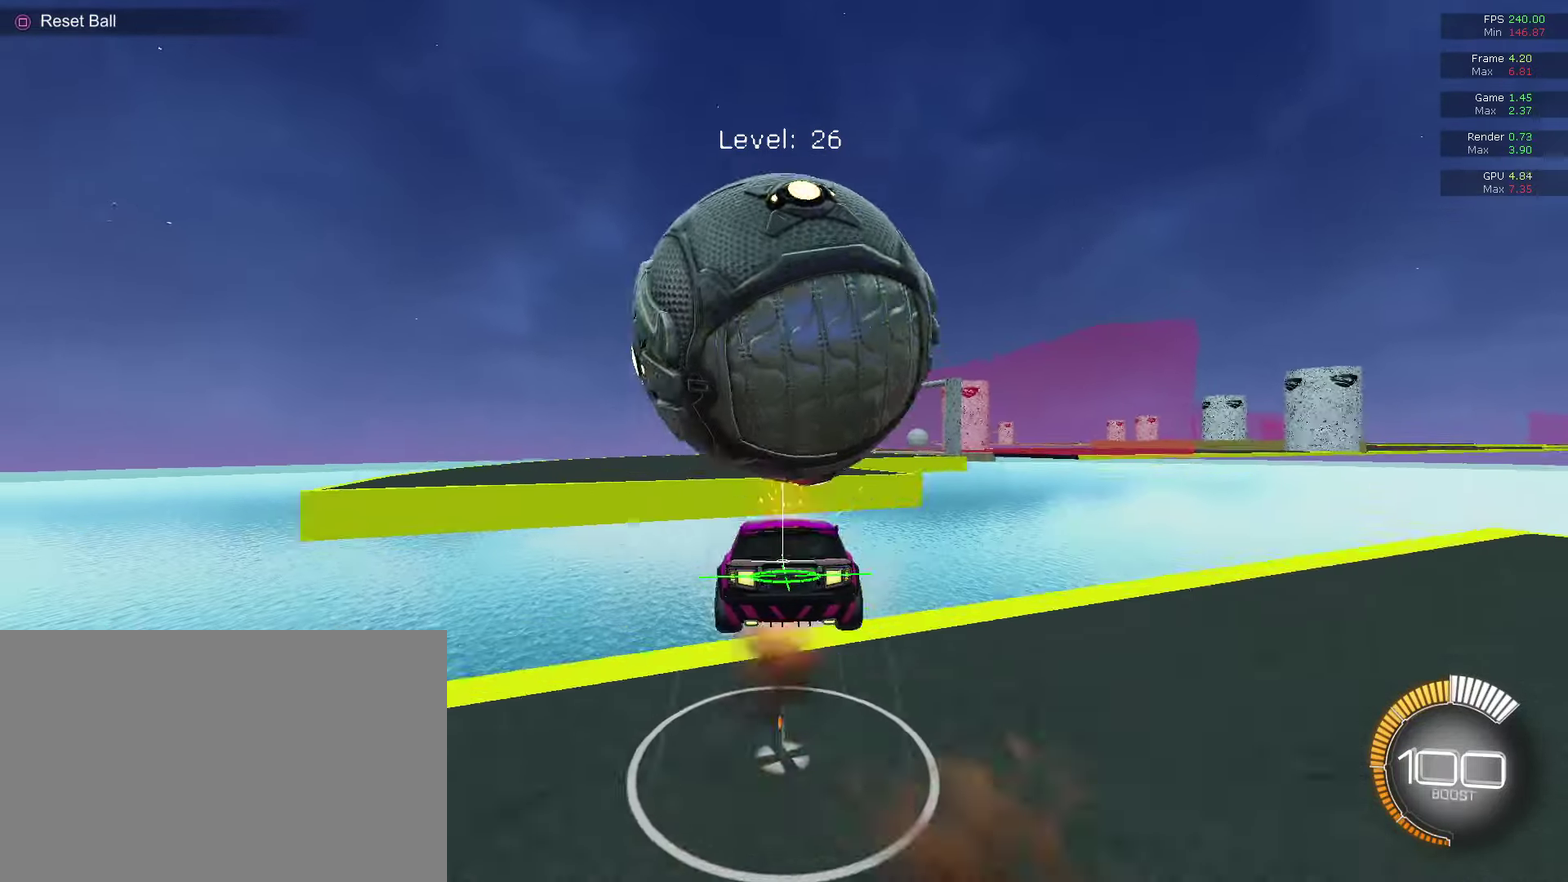
{"dt_ms": 400, "buttons": ["CIRCLE", "R1"], "left_stick": "up", "right_stick": "center", "events": [[67, "CROSS", "up"], [400, "CIRCLE", "down"], [400, "R1", "down"], [400, "left_stick", "up"]]}
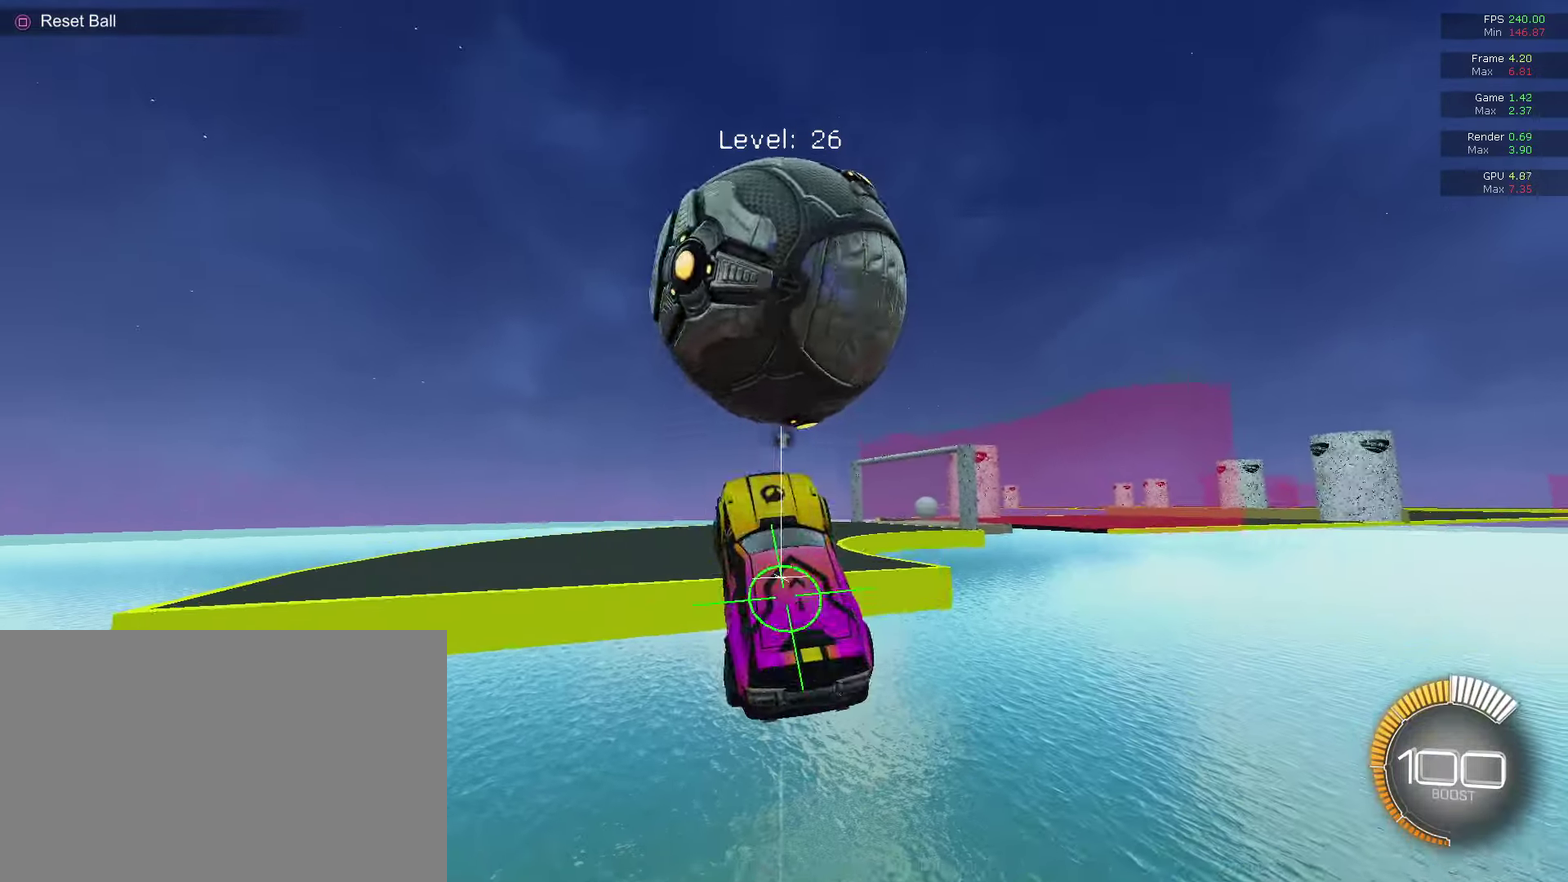
{"dt_ms": 800, "buttons": ["R1"], "left_stick": "center", "right_stick": "center", "events": [[133, "CIRCLE", "up"], [267, "left_stick", "down-right"], [400, "left_stick", "down"], [500, "left_stick", "left"], [733, "CIRCLE", "down"], [733, "left_stick", "center"], [800, "CIRCLE", "up"]]}
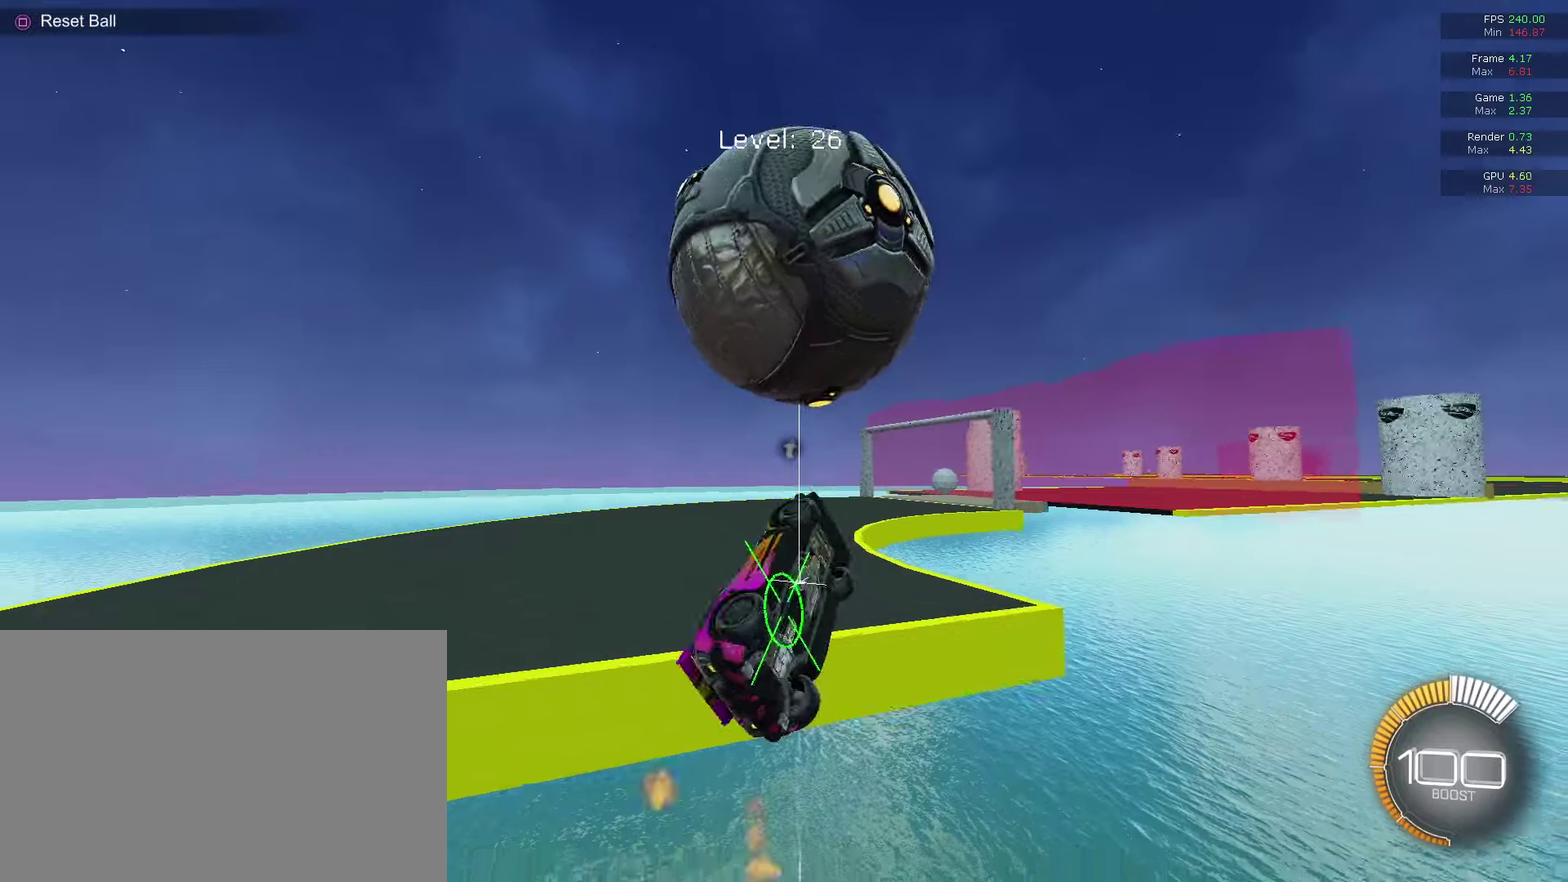
{"dt_ms": 300, "buttons": [], "left_stick": "up-left", "right_stick": "center", "events": [[100, "R1", "up"], [267, "left_stick", "up-left"]]}
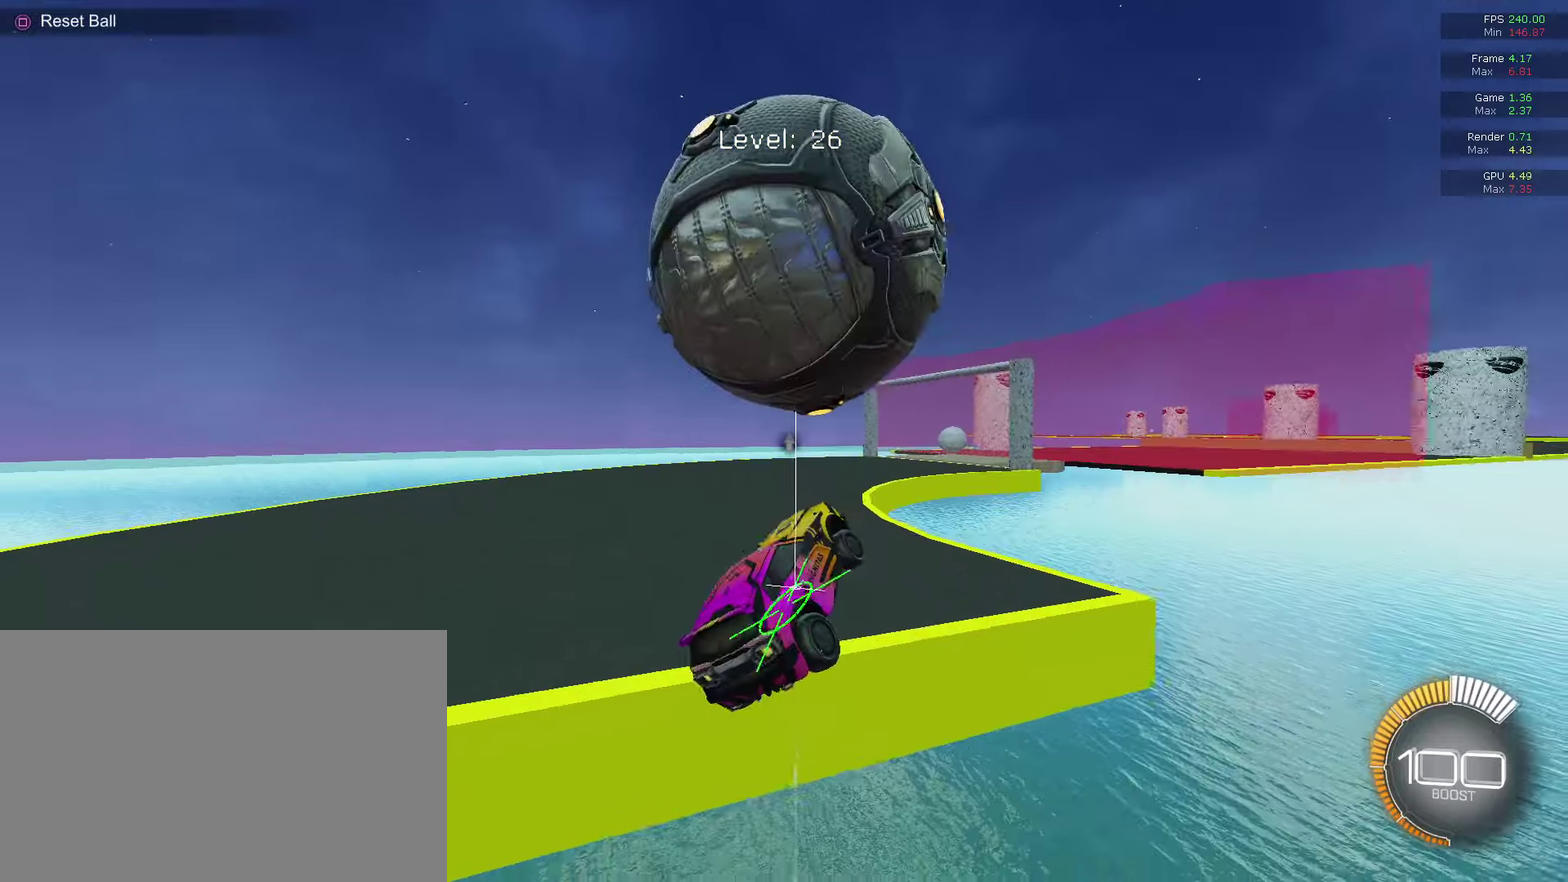
{"dt_ms": 400, "buttons": ["L2"], "left_stick": "down-left", "right_stick": "center", "events": [[33, "left_stick", "center"], [133, "L2", "down"], [367, "left_stick", "down-left"]]}
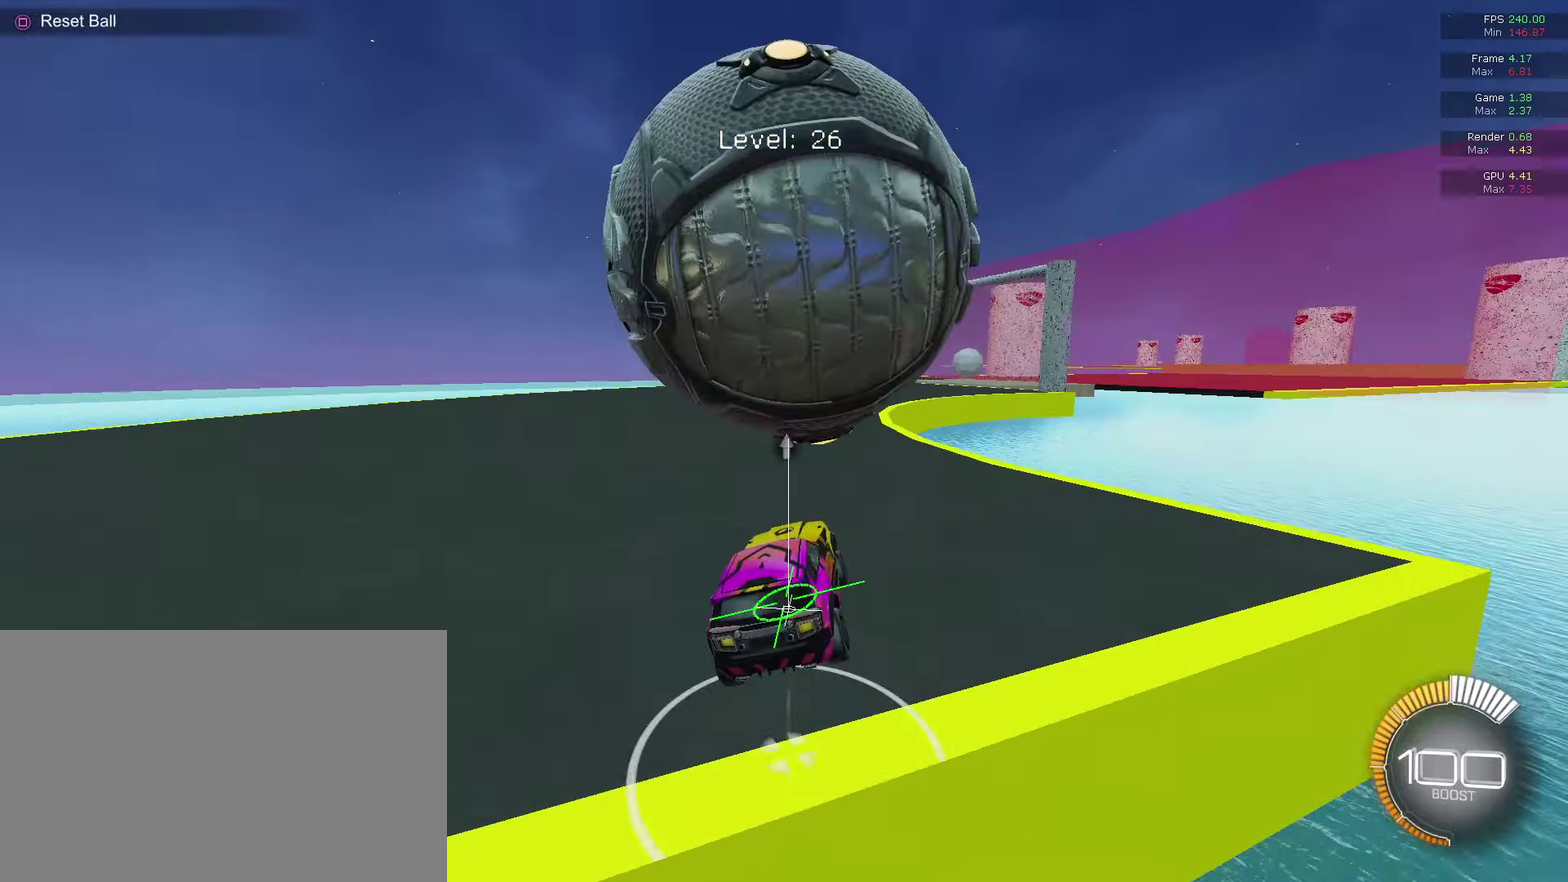
{"dt_ms": 600, "buttons": ["CIRCLE", "R2"], "left_stick": "center", "right_stick": "center", "events": [[167, "left_stick", "center"], [300, "L2", "up"], [567, "R2", "down"], [600, "CIRCLE", "down"]]}
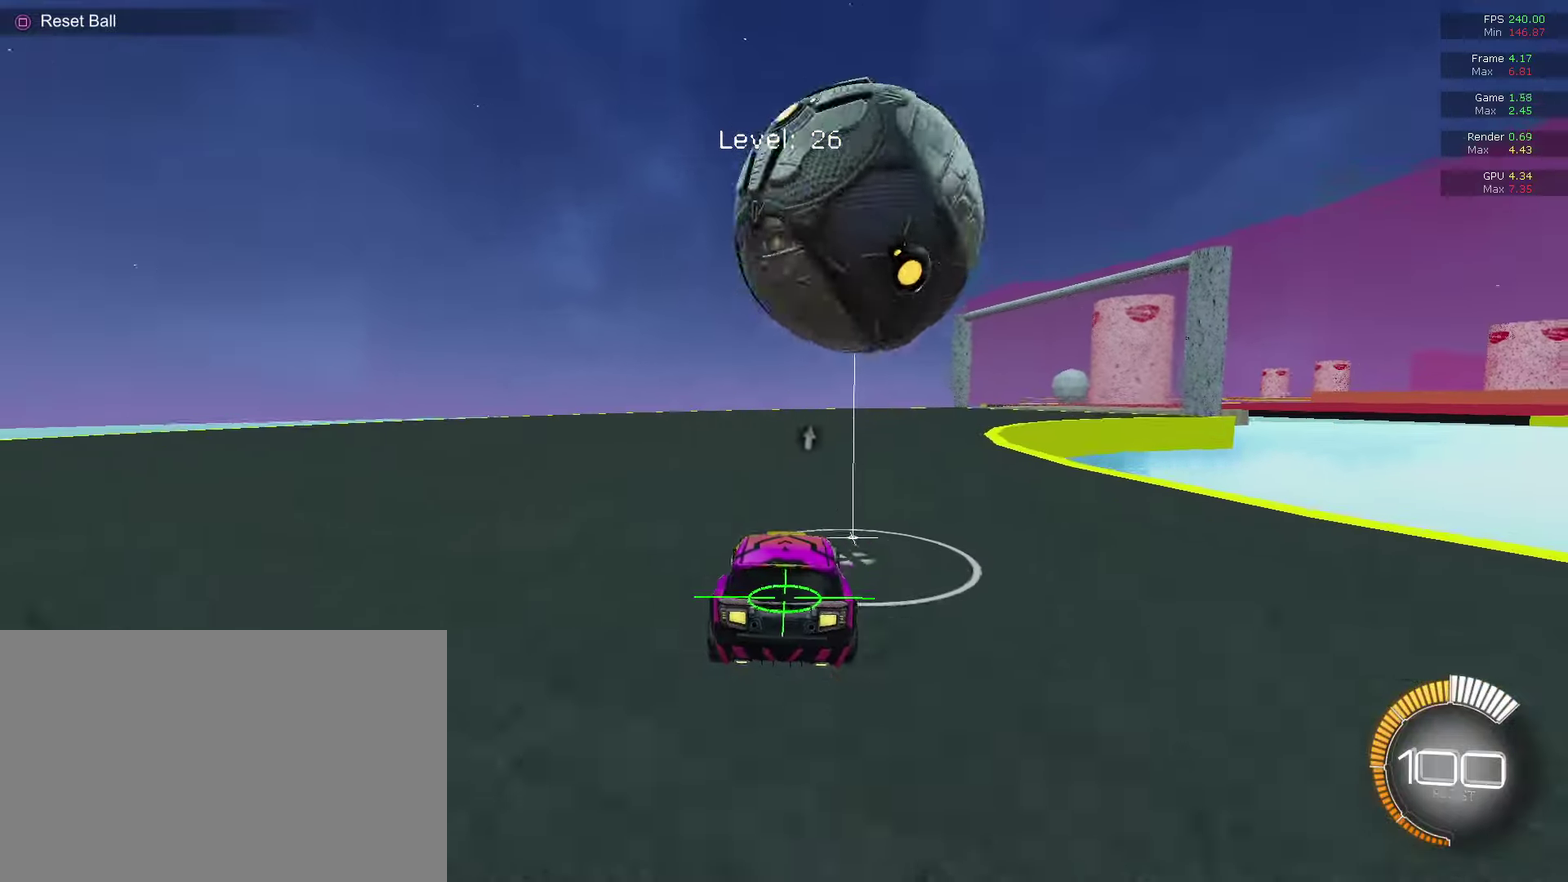
{"dt_ms": 700, "buttons": ["R2"], "left_stick": "center", "right_stick": "center", "events": [[300, "CIRCLE", "up"], [500, "CIRCLE", "down"], [700, "CIRCLE", "up"]]}
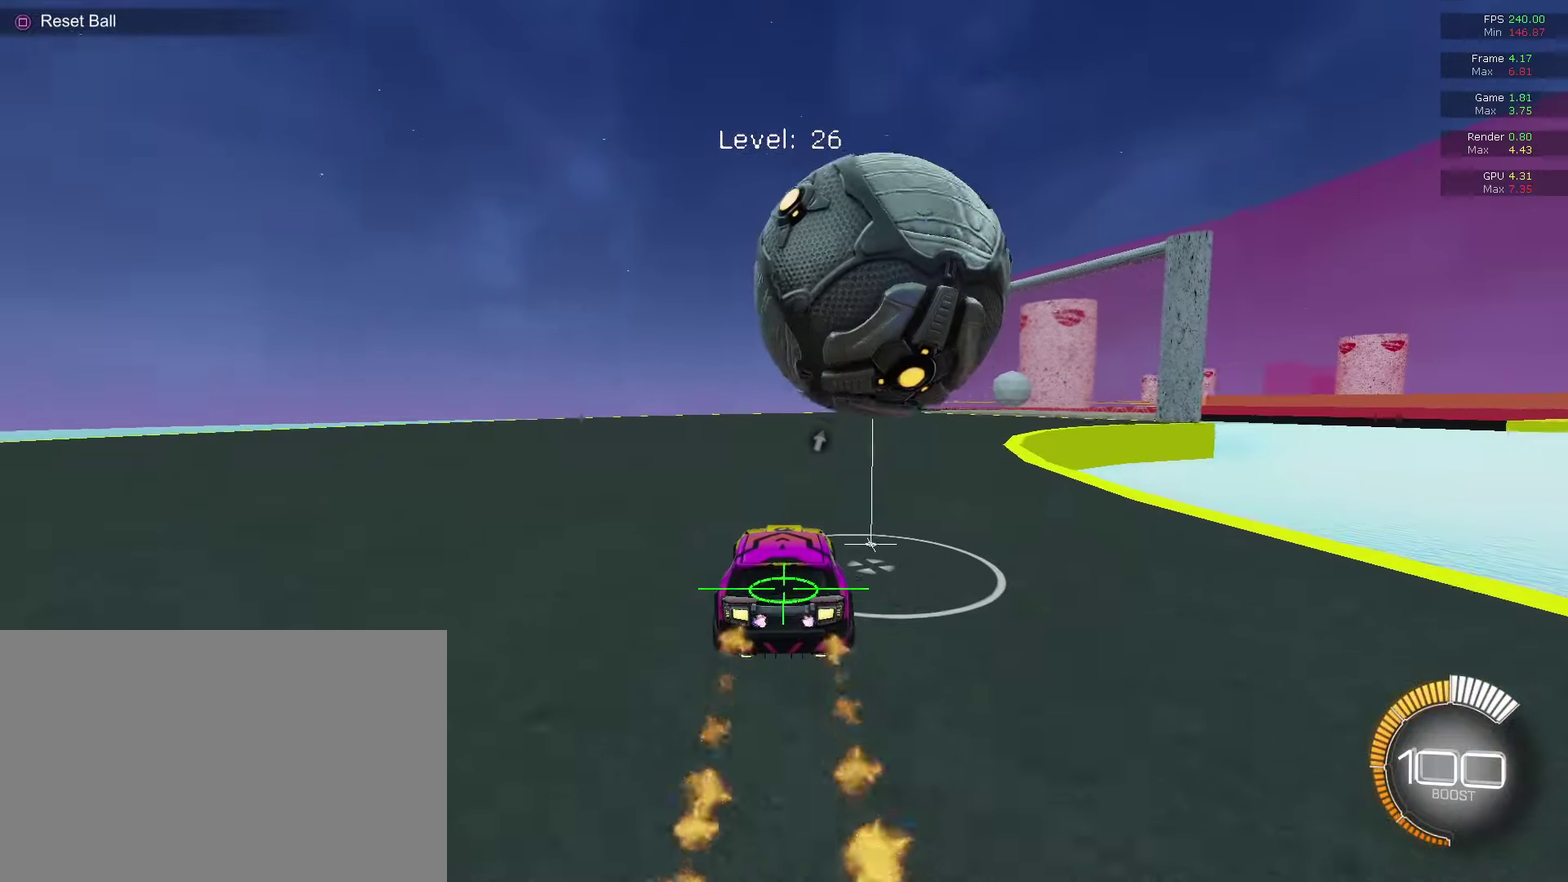
{"dt_ms": 300, "buttons": ["CIRCLE", "R2"], "left_stick": "center", "right_stick": "center", "events": [[67, "R2", "up"], [67, "left_stick", "right"], [133, "left_stick", "center"], [233, "CIRCLE", "down"], [233, "R2", "down"]]}